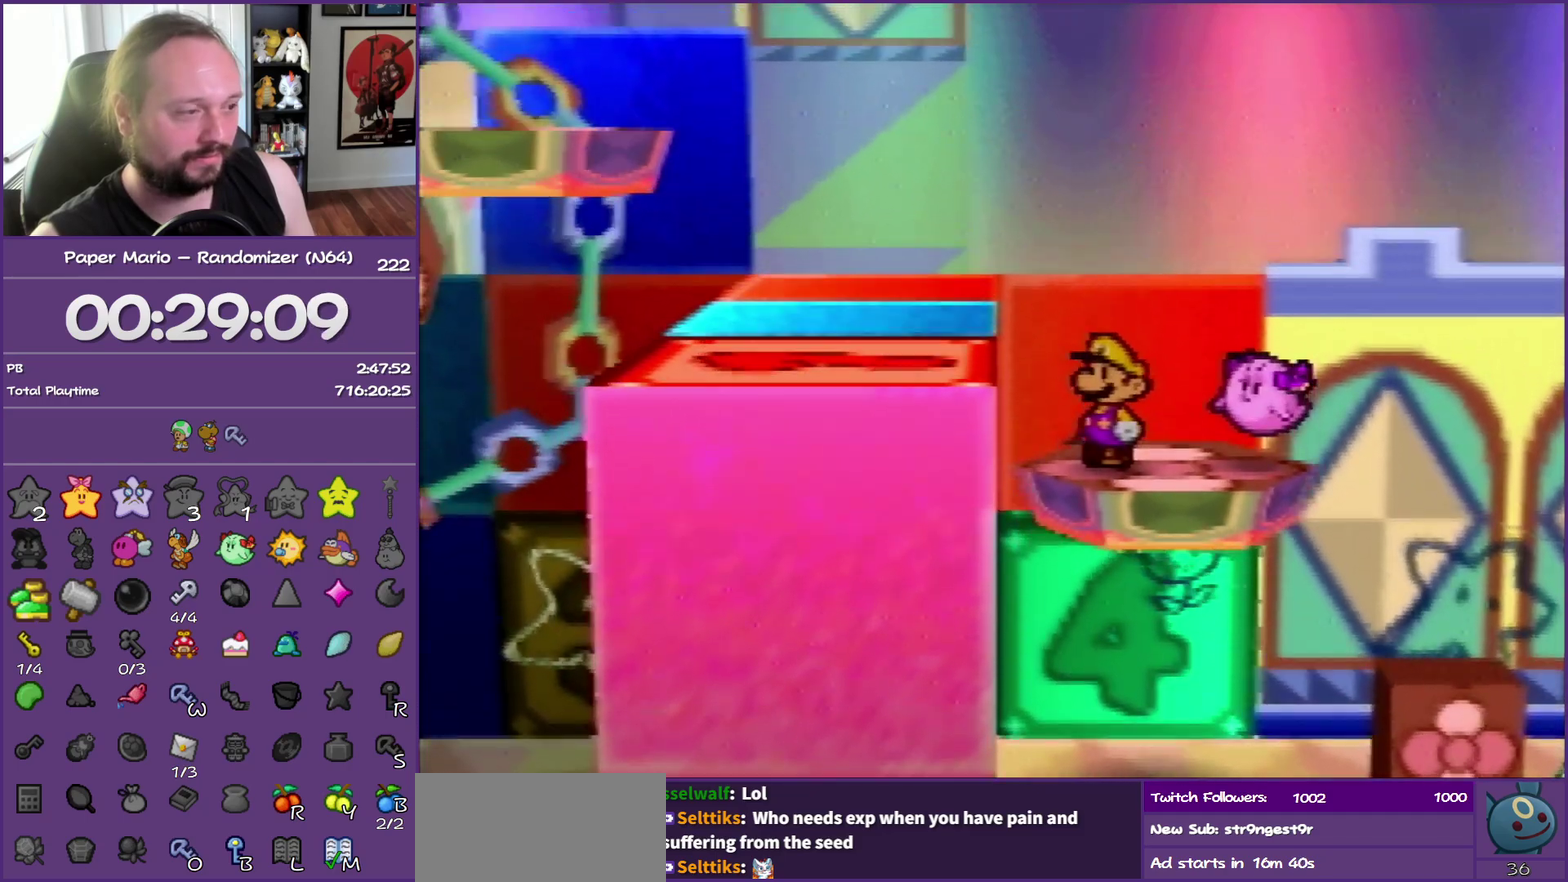
Gameplay with a controller (Nintendo layout); each line is a JSON object with the inputs held at the frame after it. "events" lists button and stick changes between this image and that frame as [ms after this image, input, new state], when the widget could be followed in between. This overlay highlights the sticks when they move; stick clicks (L3) are not distinguishable. Not read: L3 R3.
{"buttons": [], "left_stick": "left", "events": [[183, "left_stick", "left"], [250, "A", "down"], [500, "A", "up"]]}
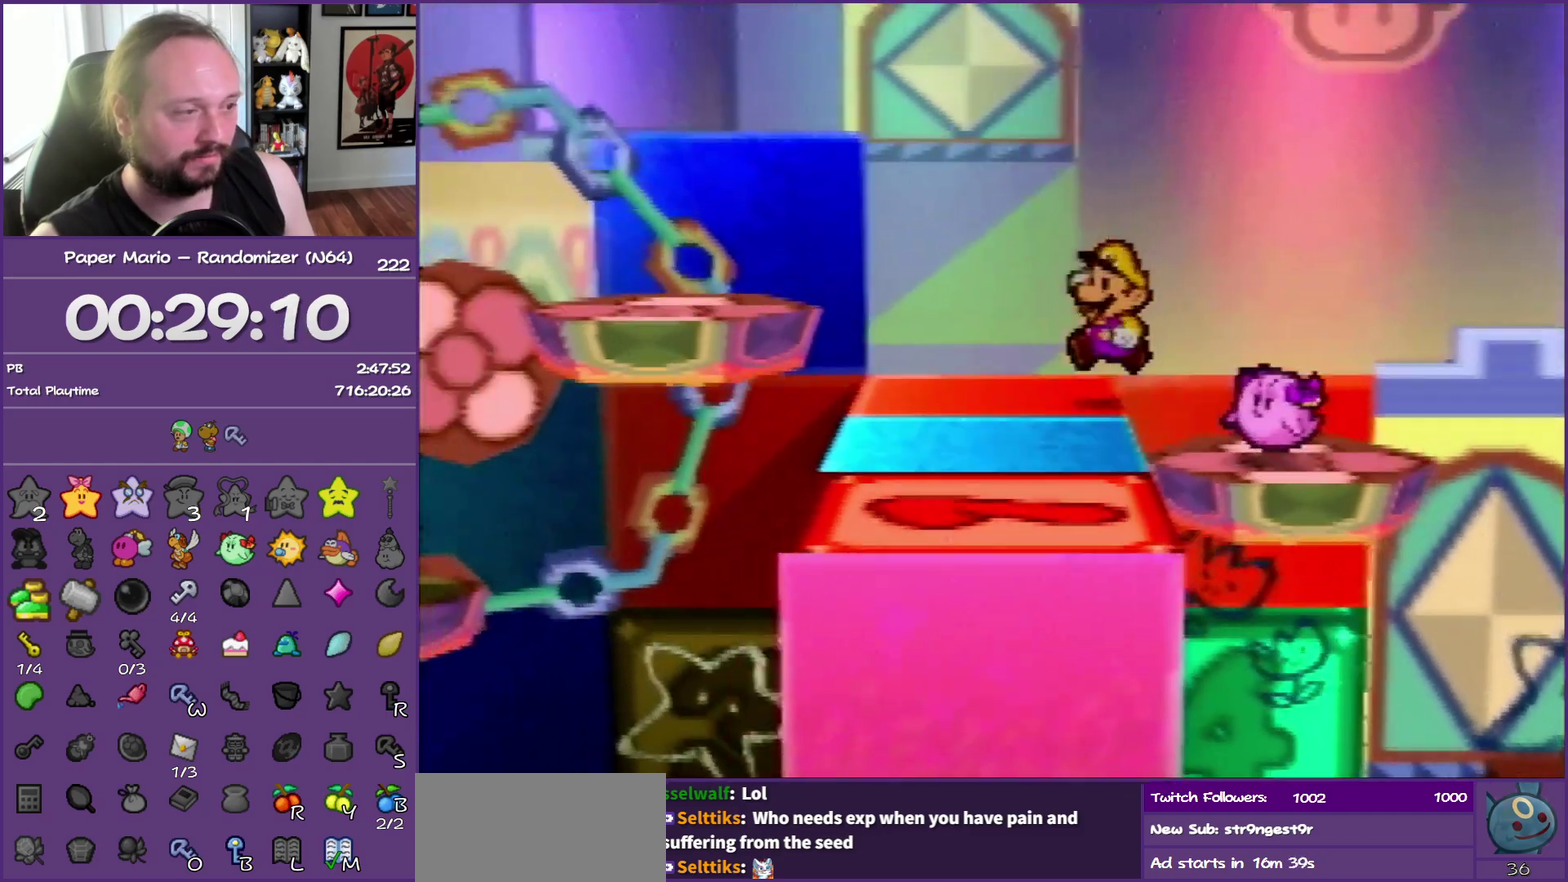
{"buttons": [], "left_stick": "left", "events": [[250, "A", "down"], [450, "A", "up"]]}
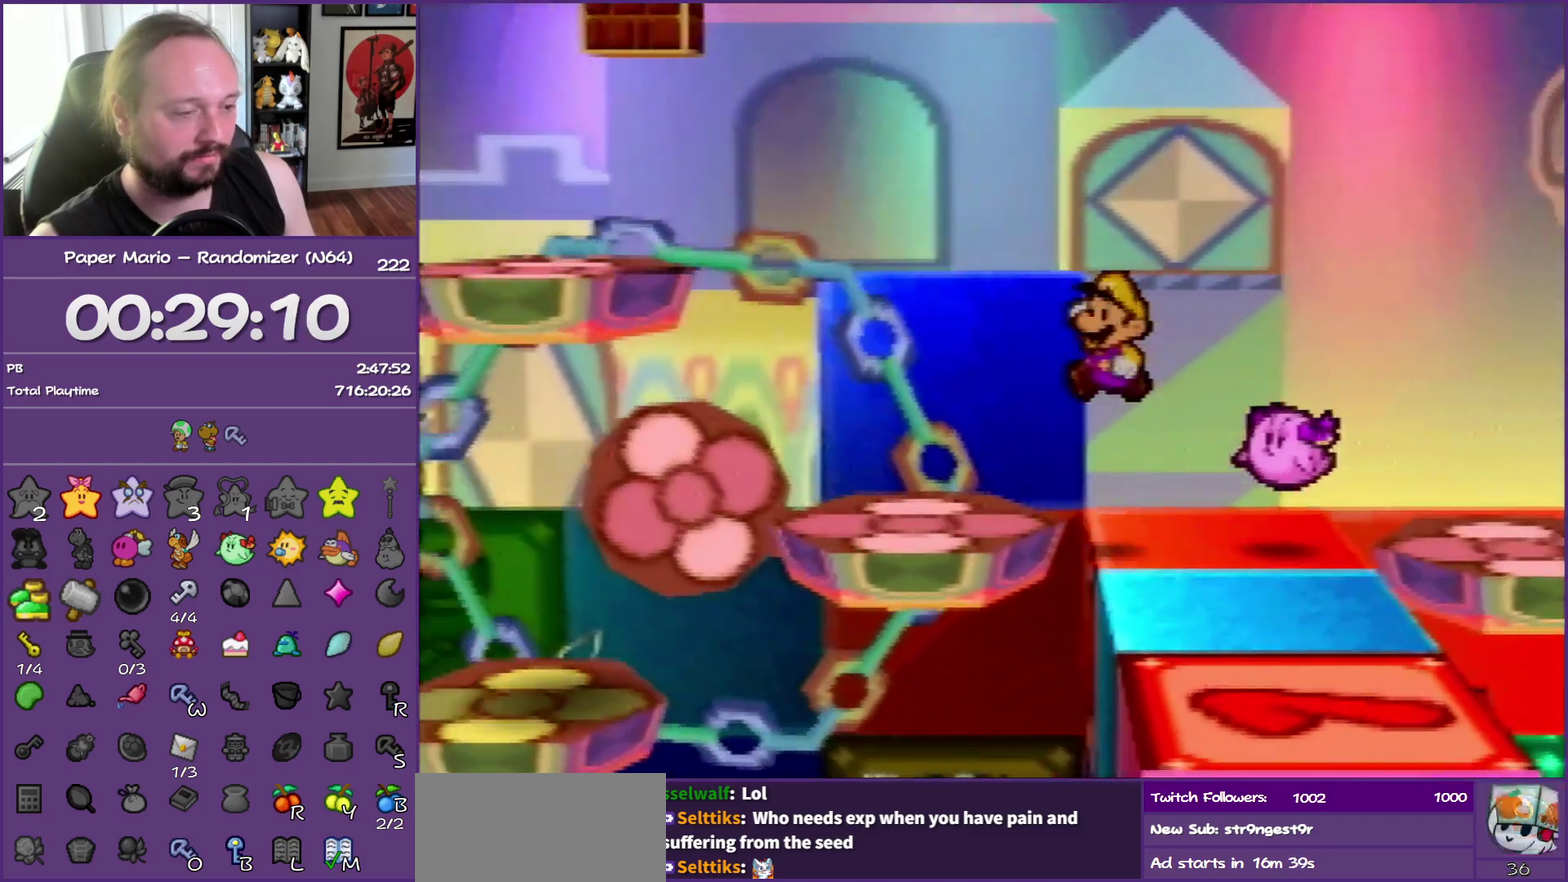
{"buttons": [], "left_stick": "left", "events": []}
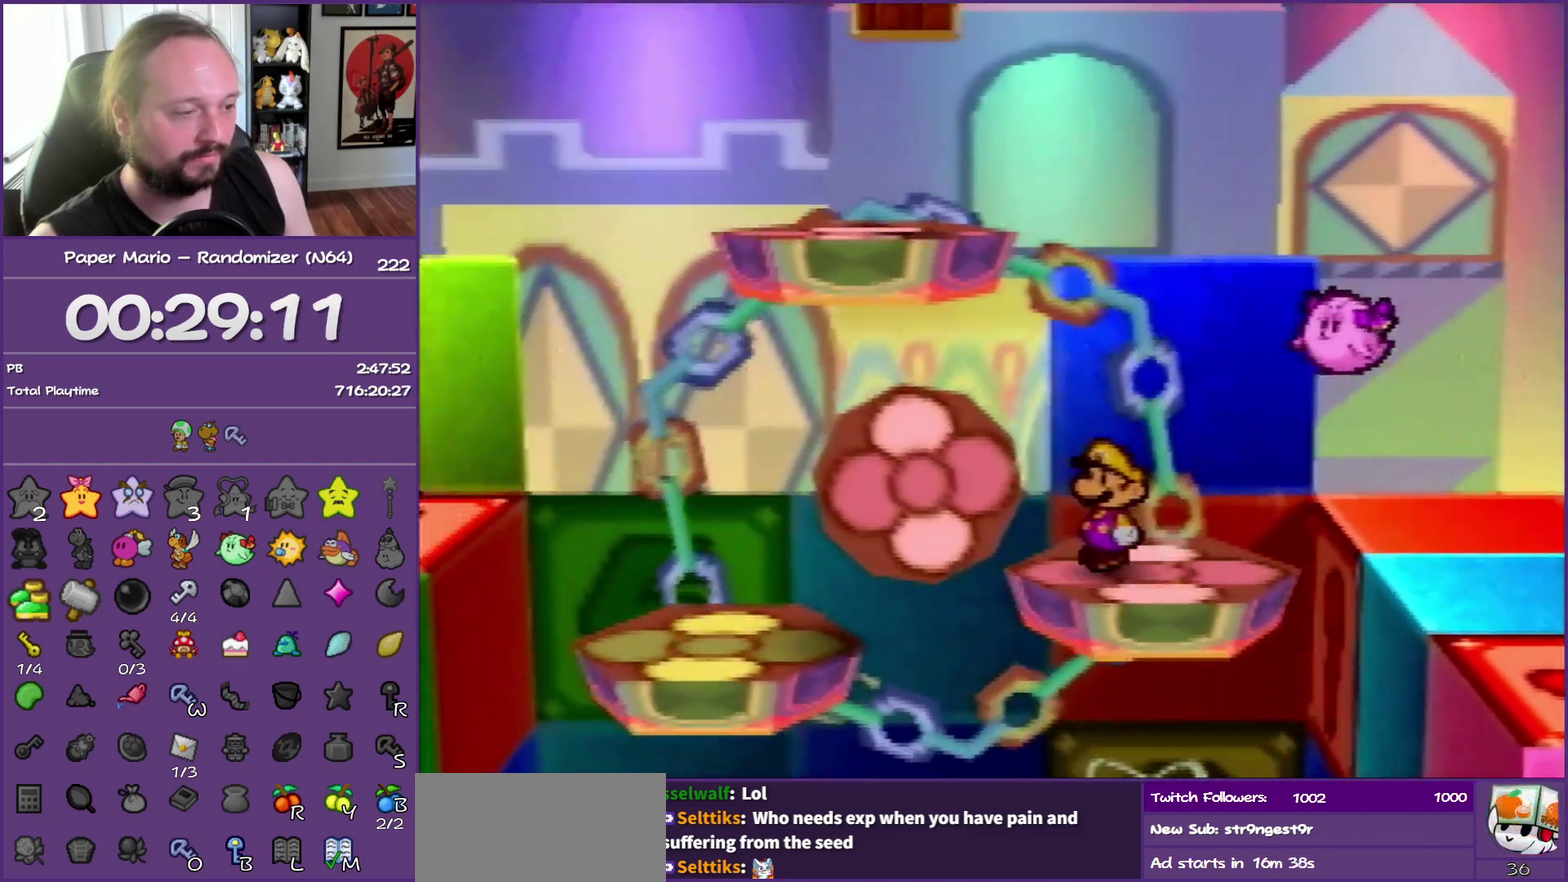
{"buttons": ["A"], "left_stick": "left", "events": [[133, "A", "down"]]}
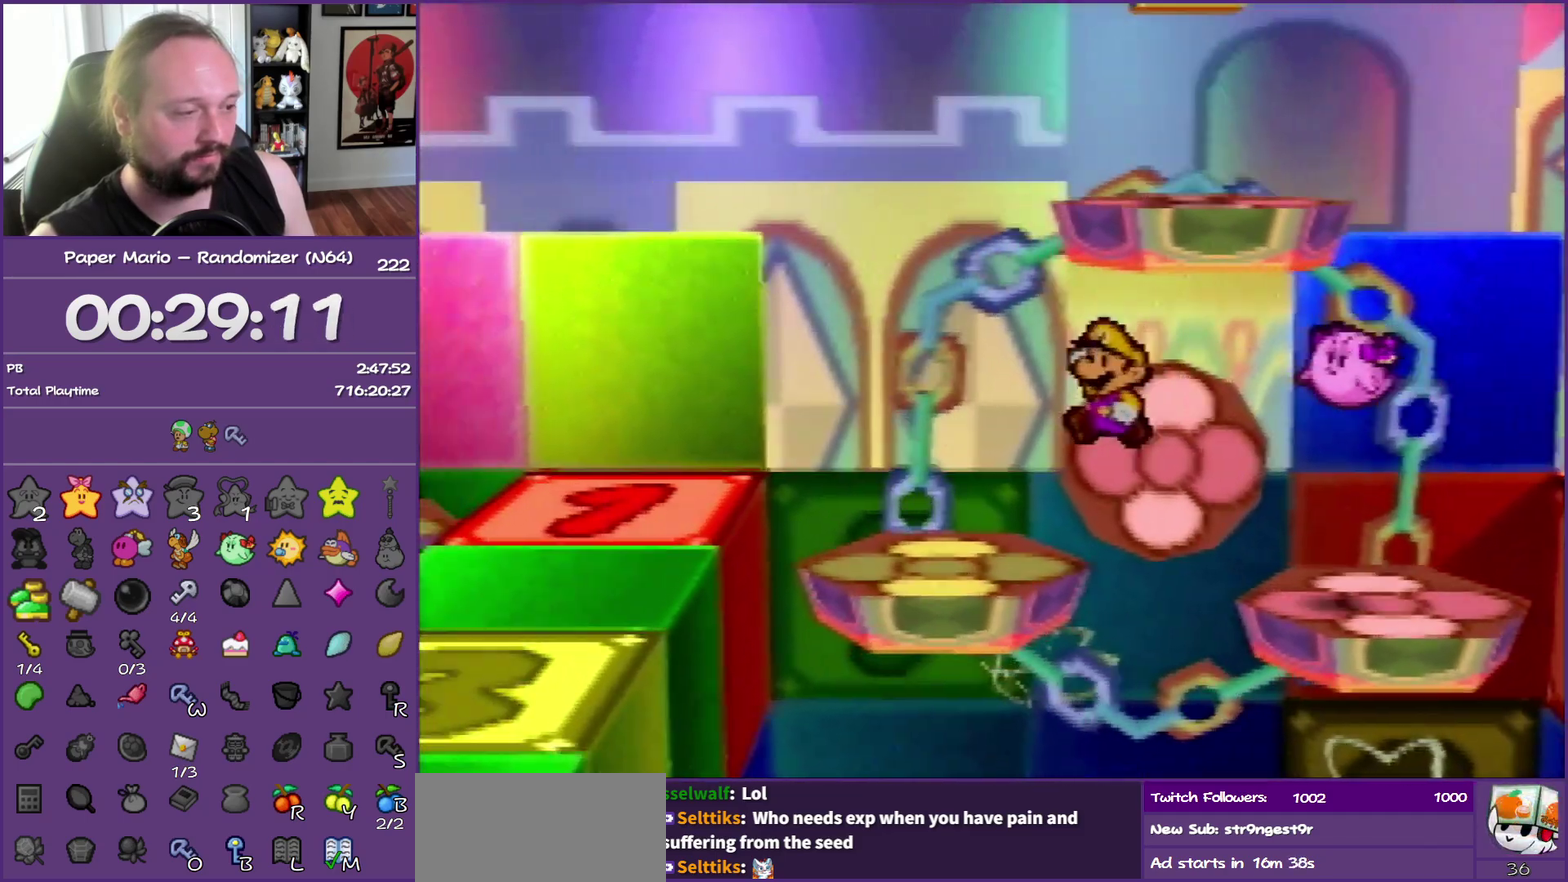
{"buttons": [], "left_stick": "left", "events": [[33, "A", "up"], [233, "A", "down"], [433, "A", "up"]]}
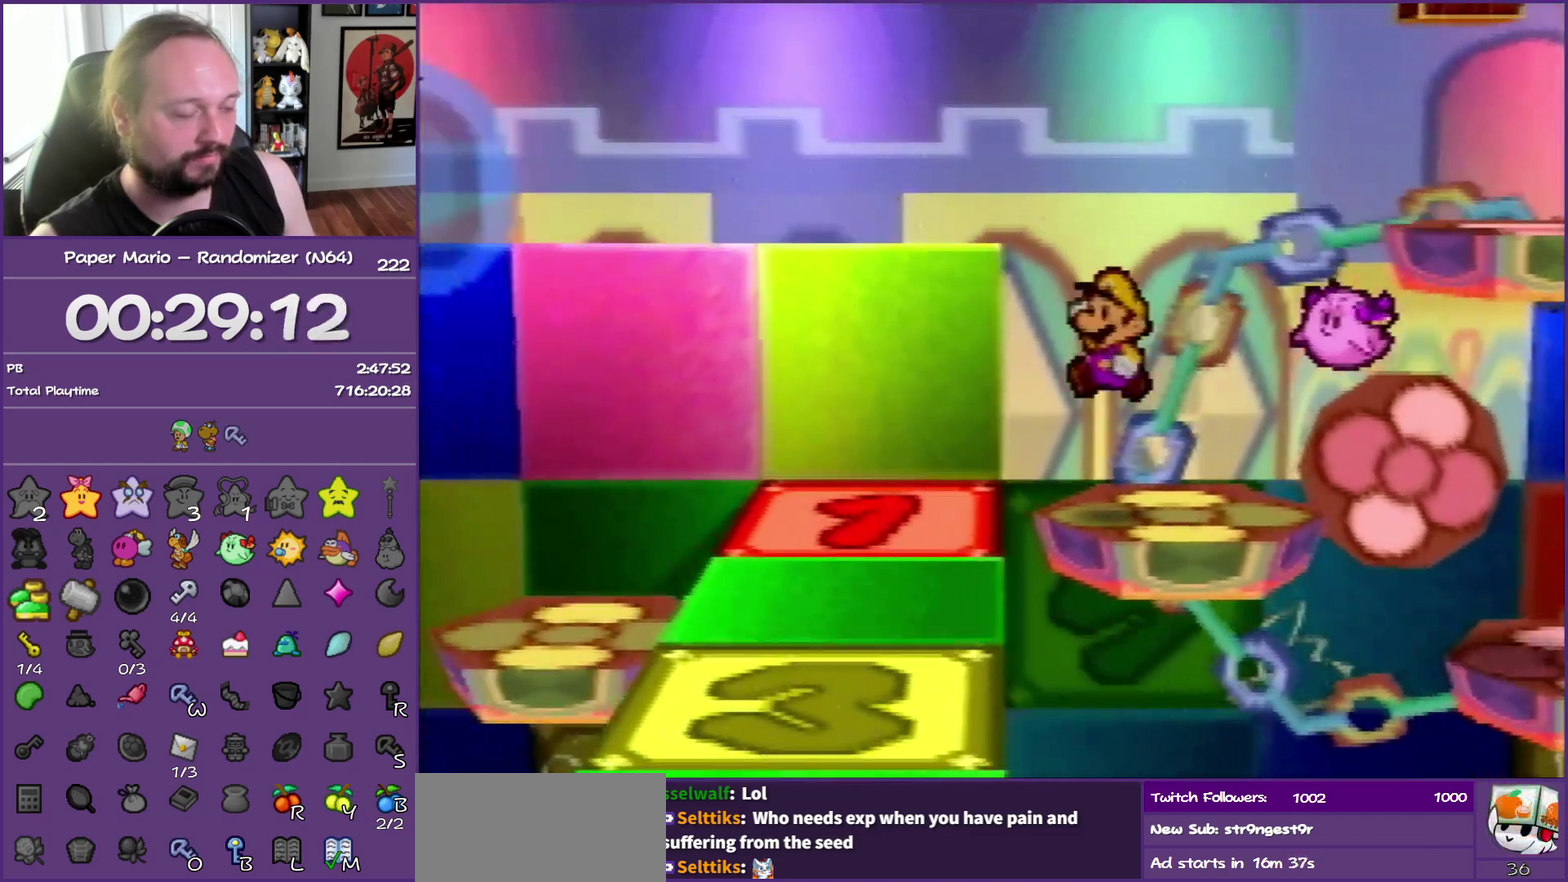
{"buttons": ["Z"], "left_stick": "left", "events": [[400, "Z", "down"]]}
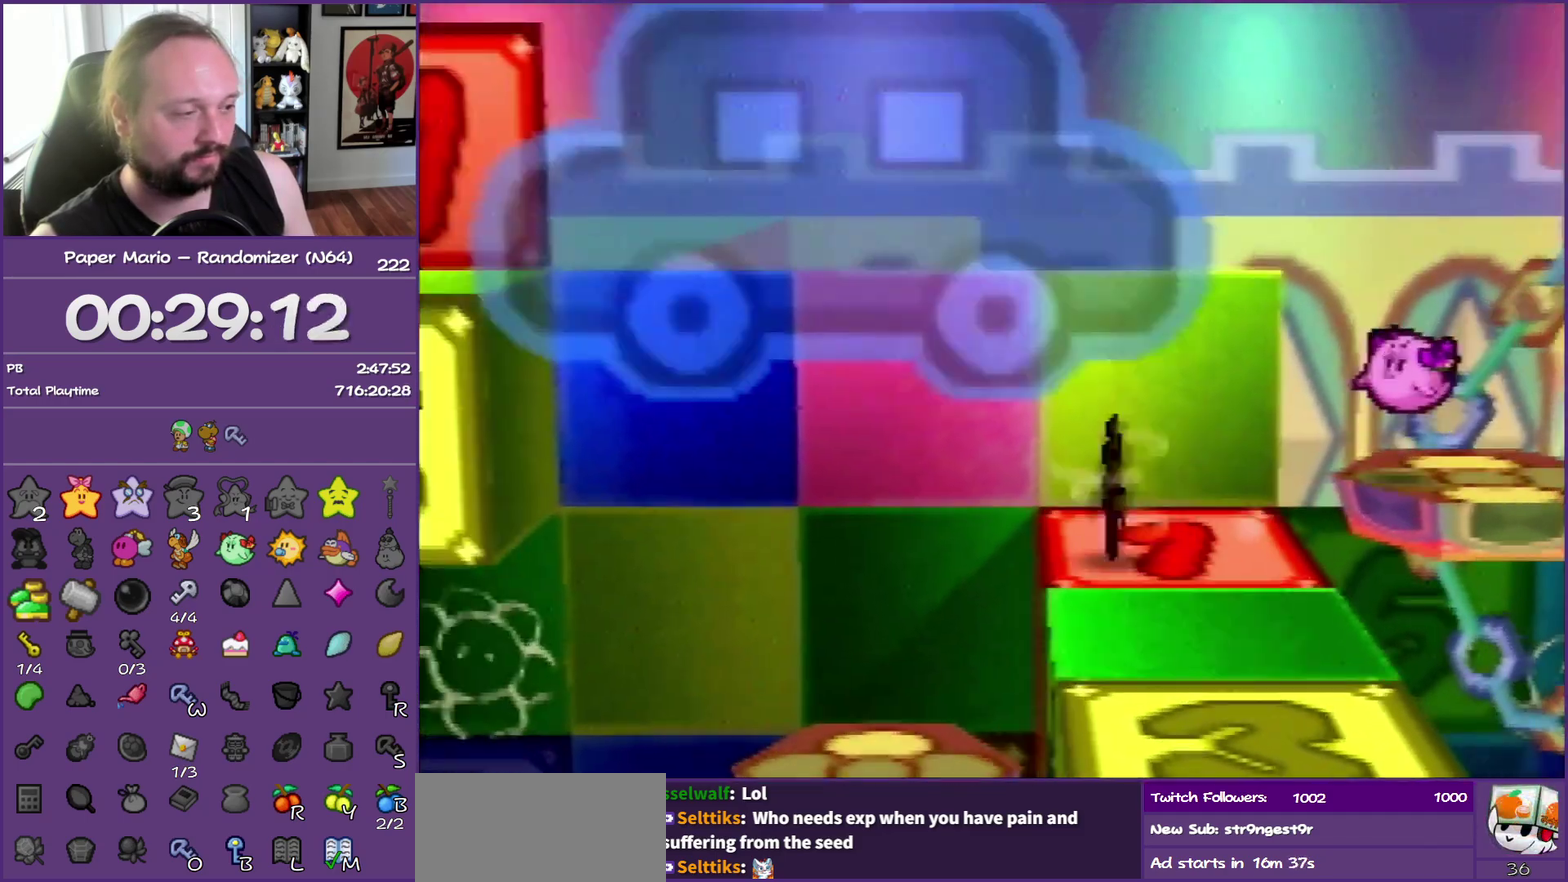
{"buttons": ["Z"], "left_stick": "left", "events": [[117, "Z", "up"], [250, "Z", "down"], [350, "Z", "up"], [483, "Z", "down"]]}
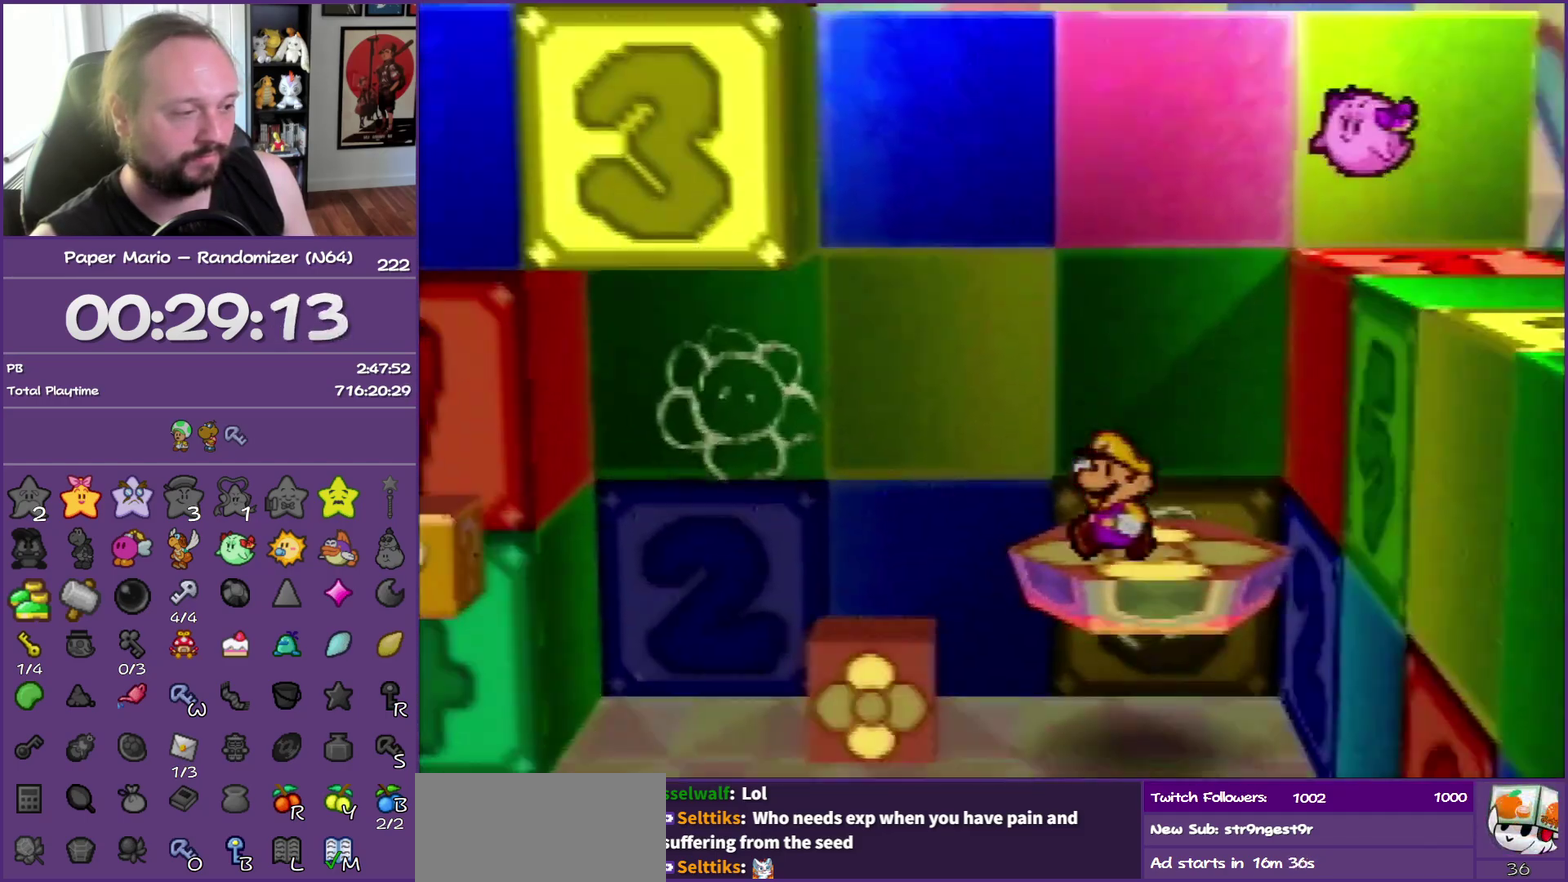
{"buttons": ["Z"], "left_stick": "left", "events": [[67, "Z", "up"], [483, "Z", "down"]]}
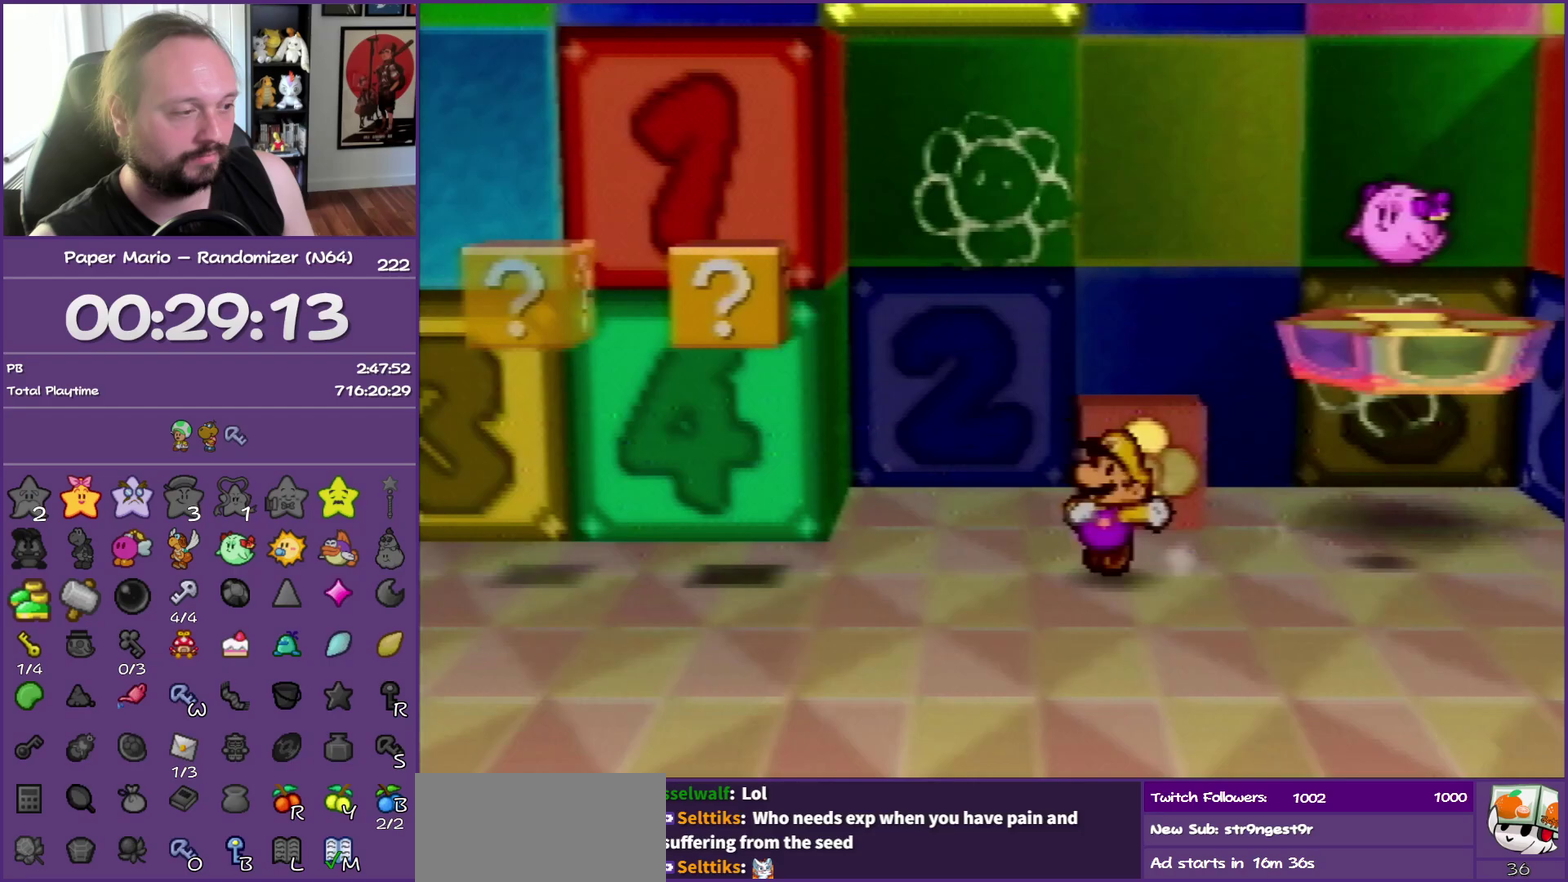
{"buttons": ["A"], "left_stick": "left", "events": [[333, "Z", "up"], [400, "A", "down"]]}
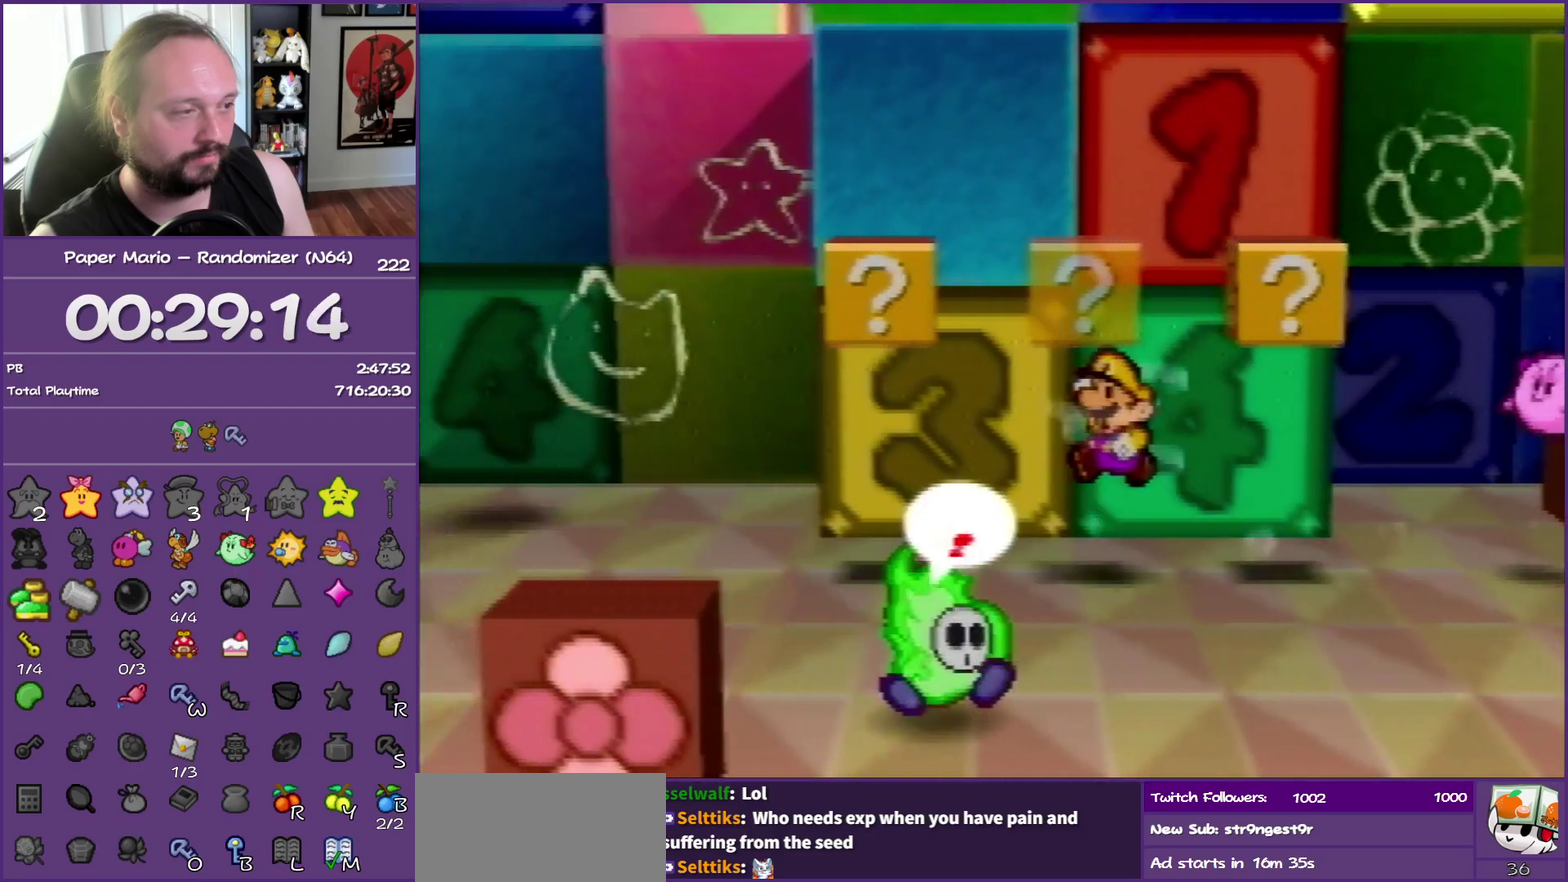
{"buttons": ["Z"], "left_stick": "down-left", "events": [[117, "A", "up"], [417, "Z", "down"], [467, "left_stick", "down-left"]]}
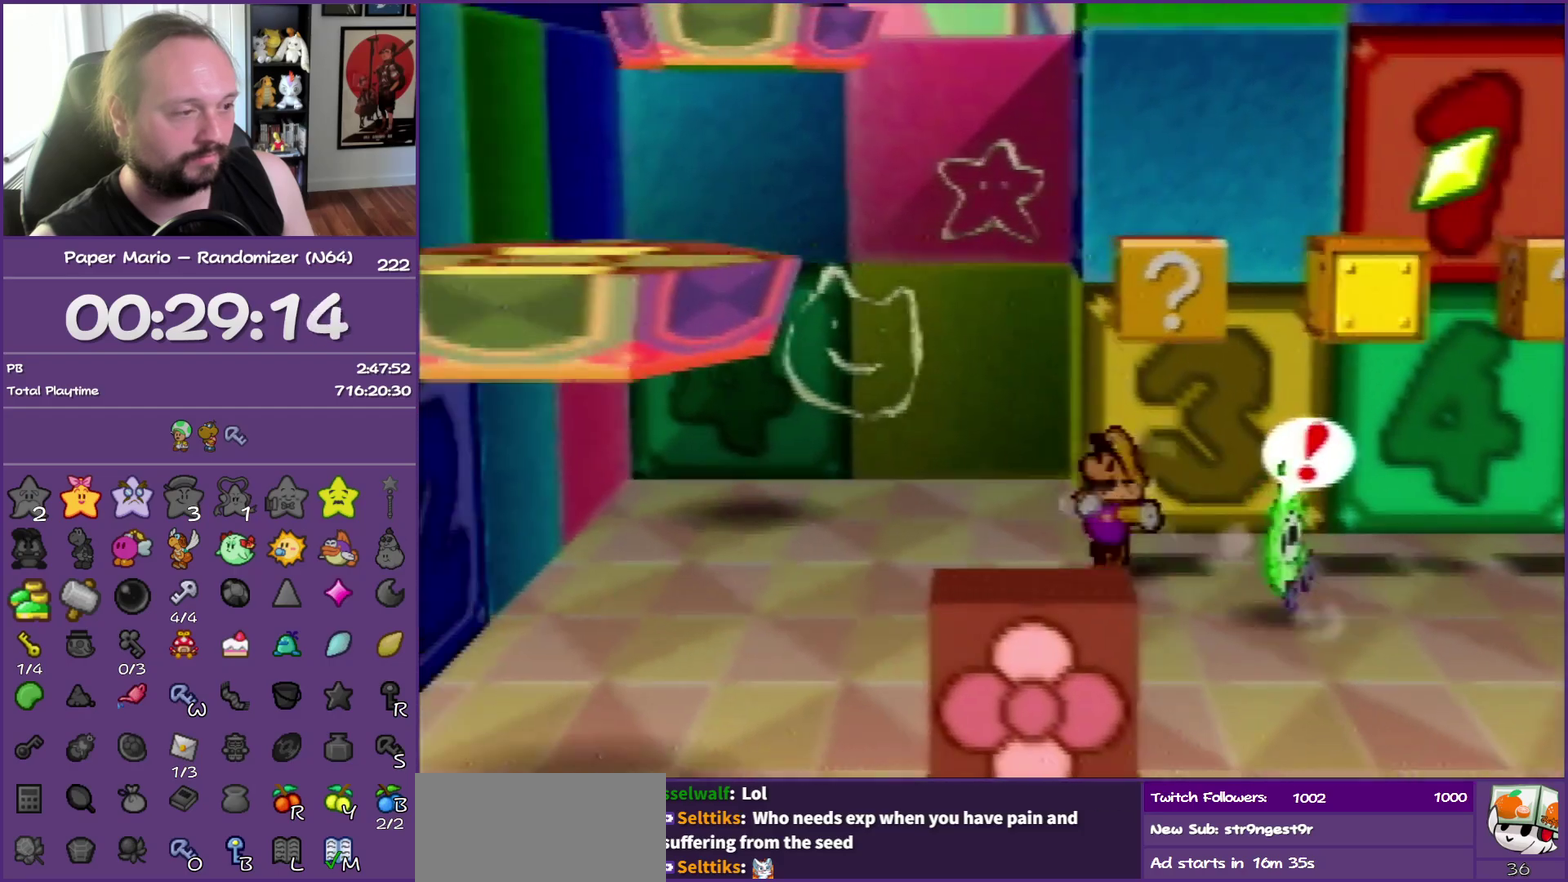
{"buttons": [], "left_stick": "down", "events": [[100, "Z", "up"], [217, "A", "down"], [217, "left_stick", "down"], [333, "A", "up"]]}
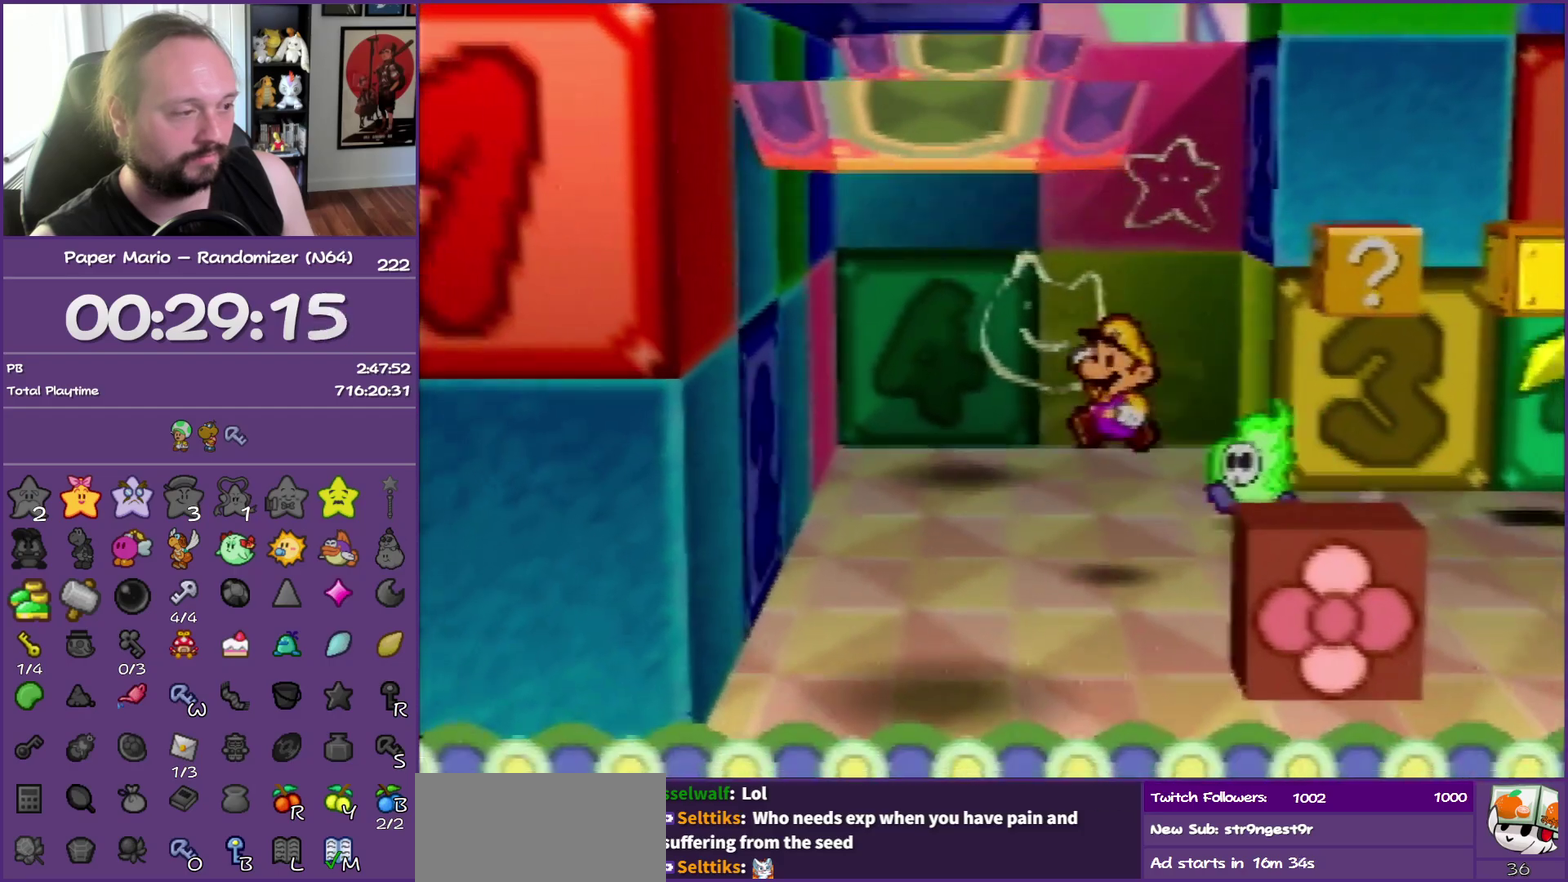
{"buttons": ["A"], "left_stick": "down", "events": [[117, "left_stick", "down-right"], [233, "Z", "down"], [317, "A", "down"], [350, "left_stick", "down"], [400, "Z", "up"]]}
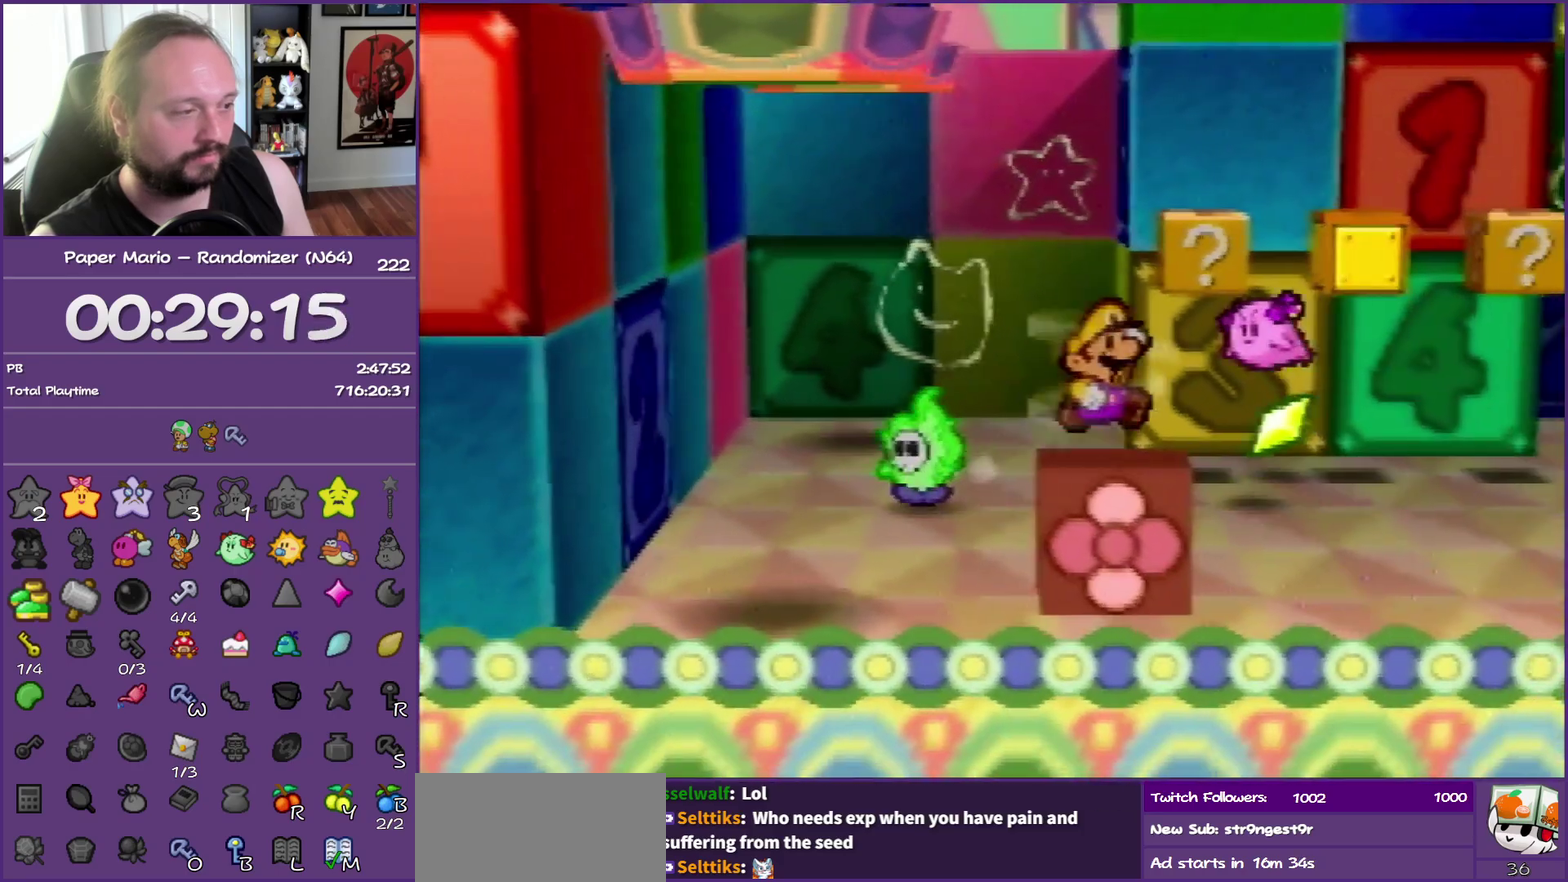
{"buttons": ["C_RIGHT"], "left_stick": "center", "events": [[17, "A", "up"], [117, "left_stick", "down-left"], [167, "left_stick", "center"], [483, "C_RIGHT", "down"]]}
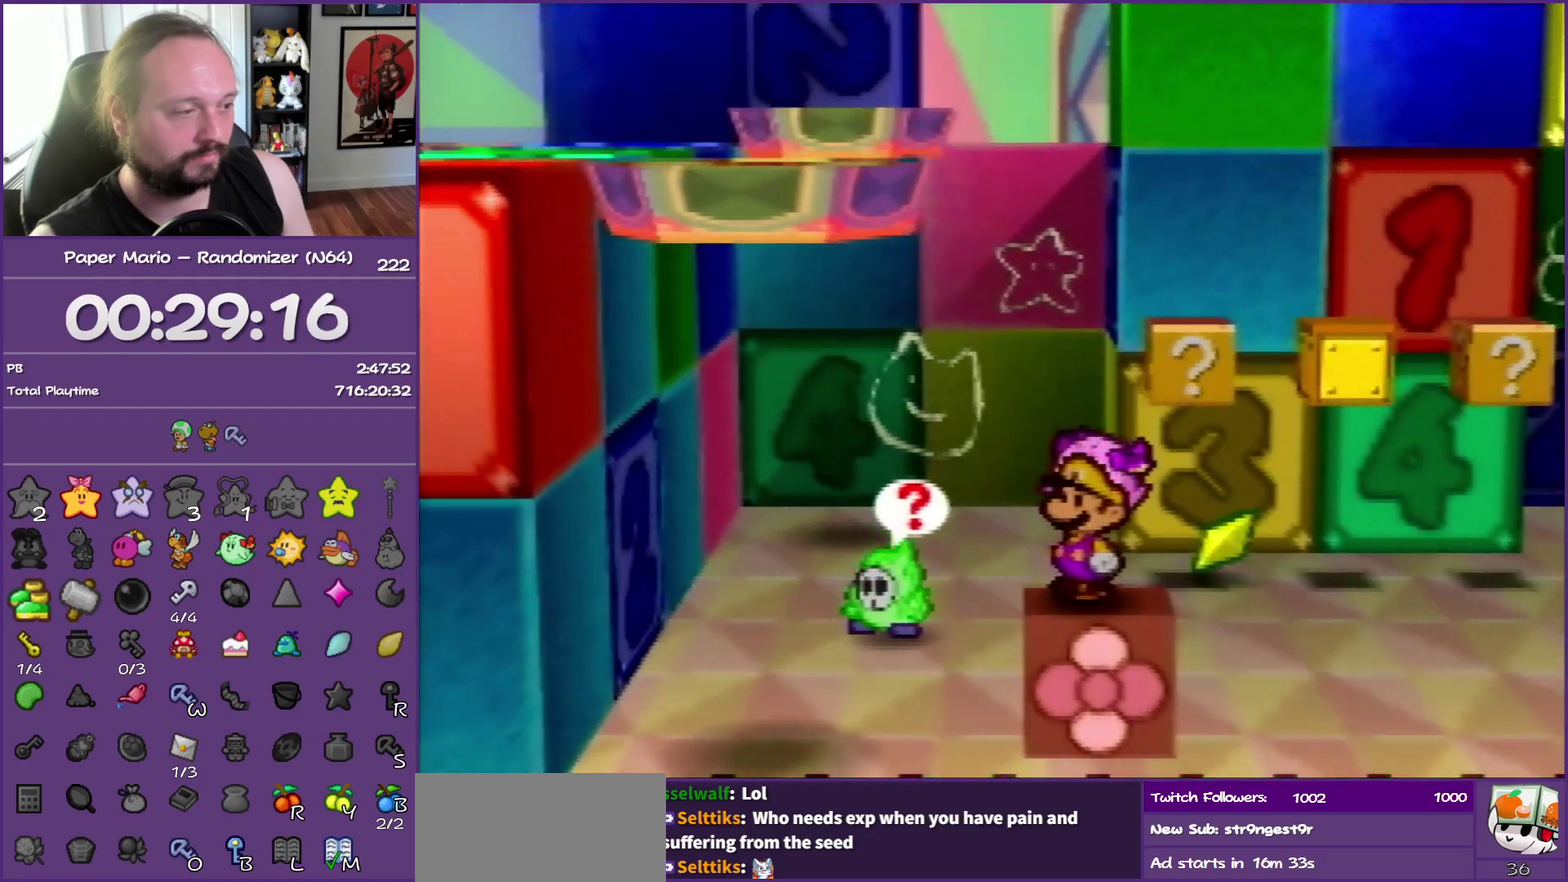
{"buttons": [], "left_stick": "center", "events": [[117, "C_RIGHT", "up"]]}
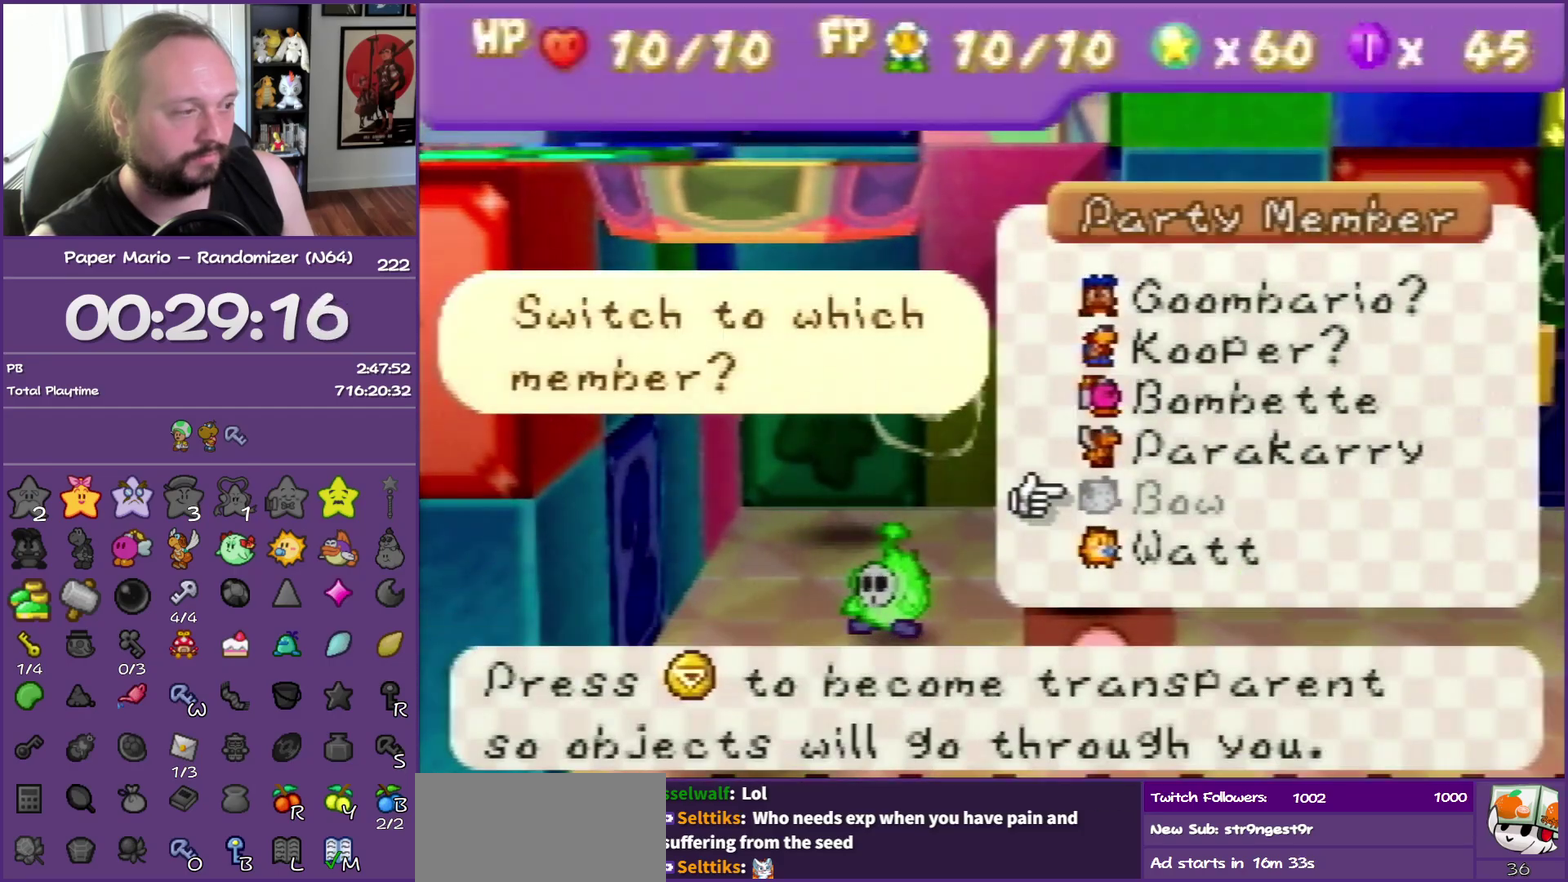
{"buttons": [], "left_stick": "center", "events": [[167, "left_stick", "down"], [233, "A", "down"], [317, "left_stick", "center"], [367, "A", "up"]]}
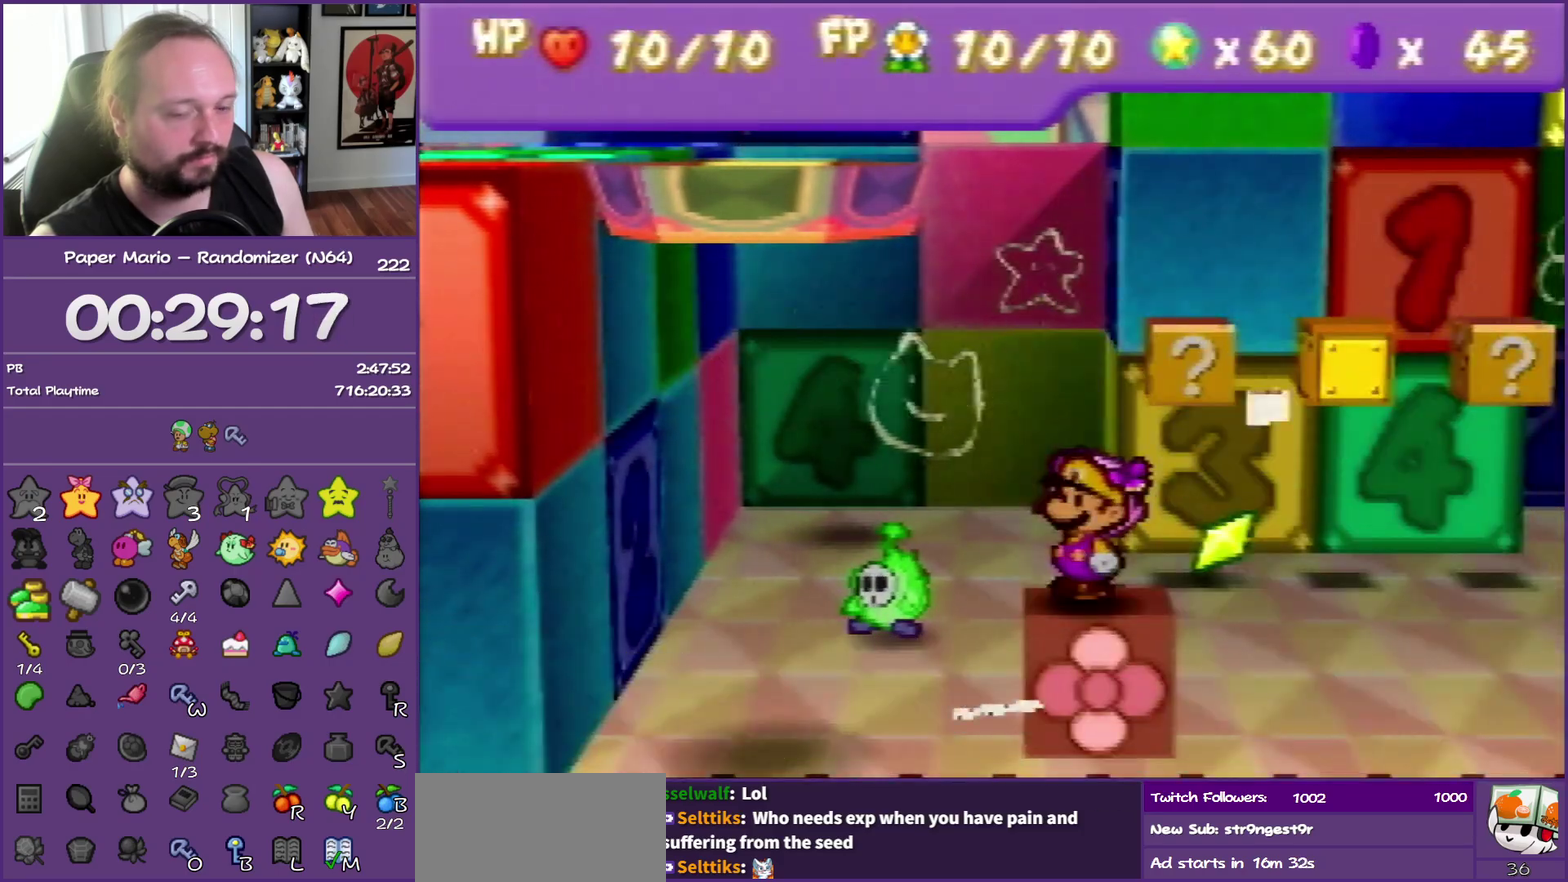
{"buttons": [], "left_stick": "center", "events": []}
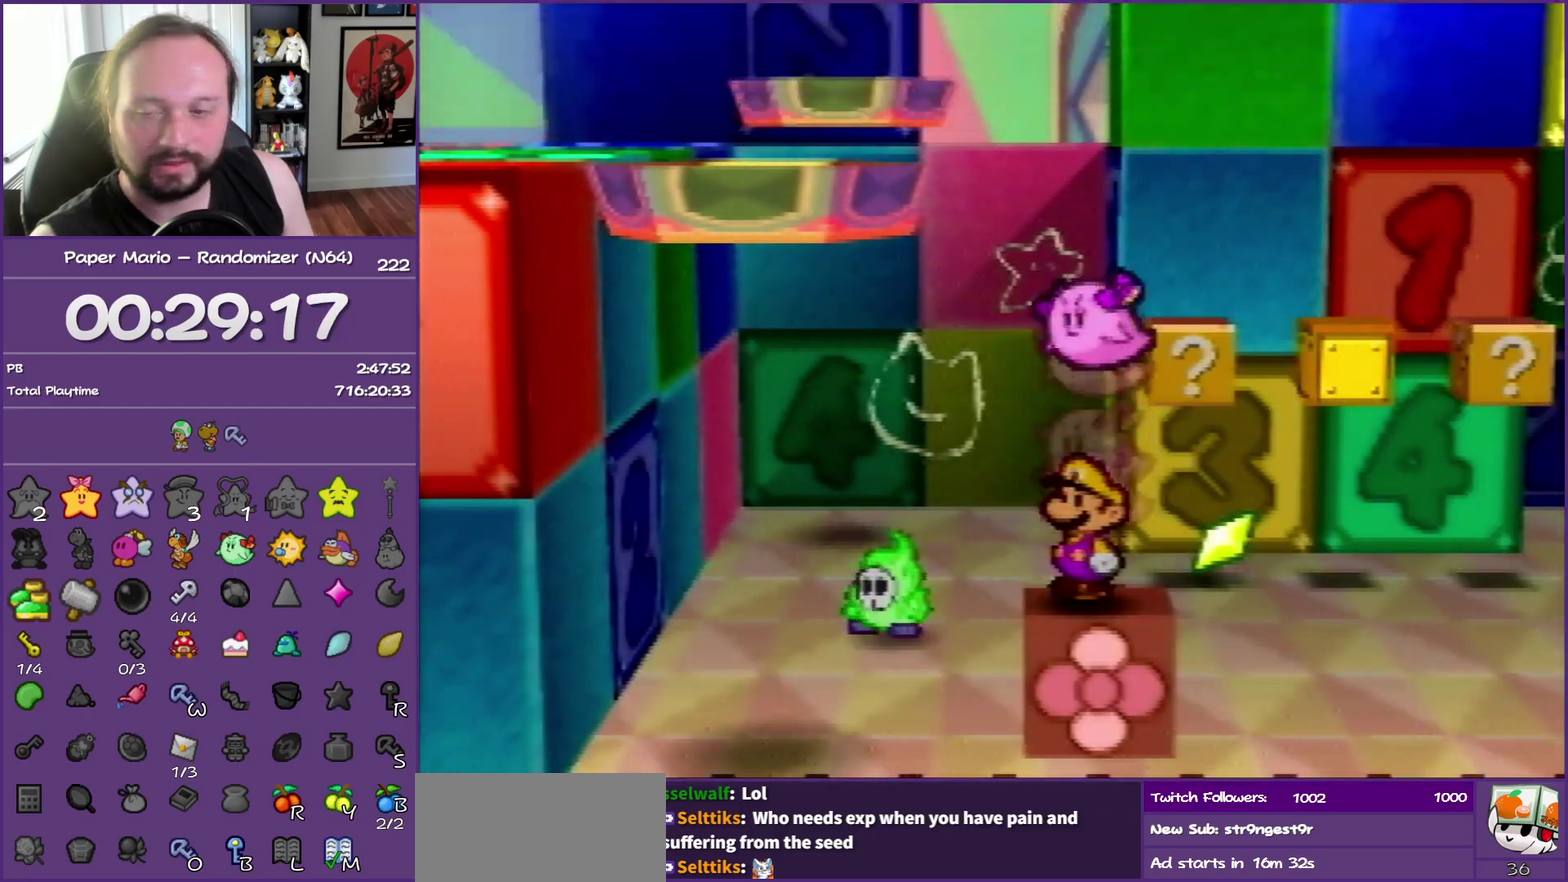
{"buttons": [], "left_stick": "center", "events": []}
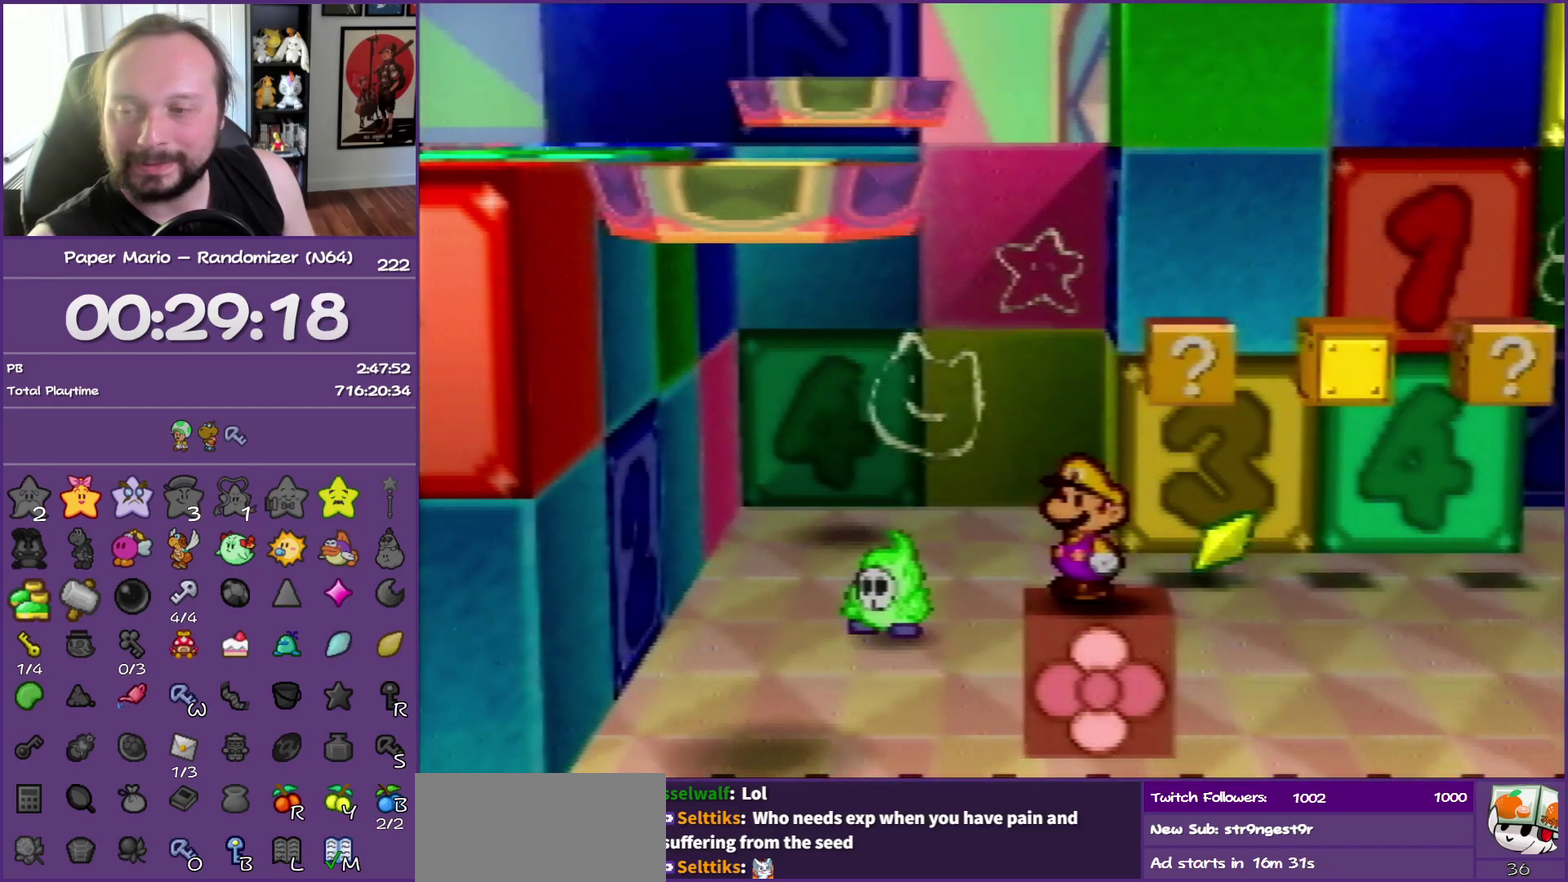
{"buttons": [], "left_stick": "center", "events": [[183, "B", "down"], [317, "B", "up"], [400, "B", "down"], [483, "B", "up"]]}
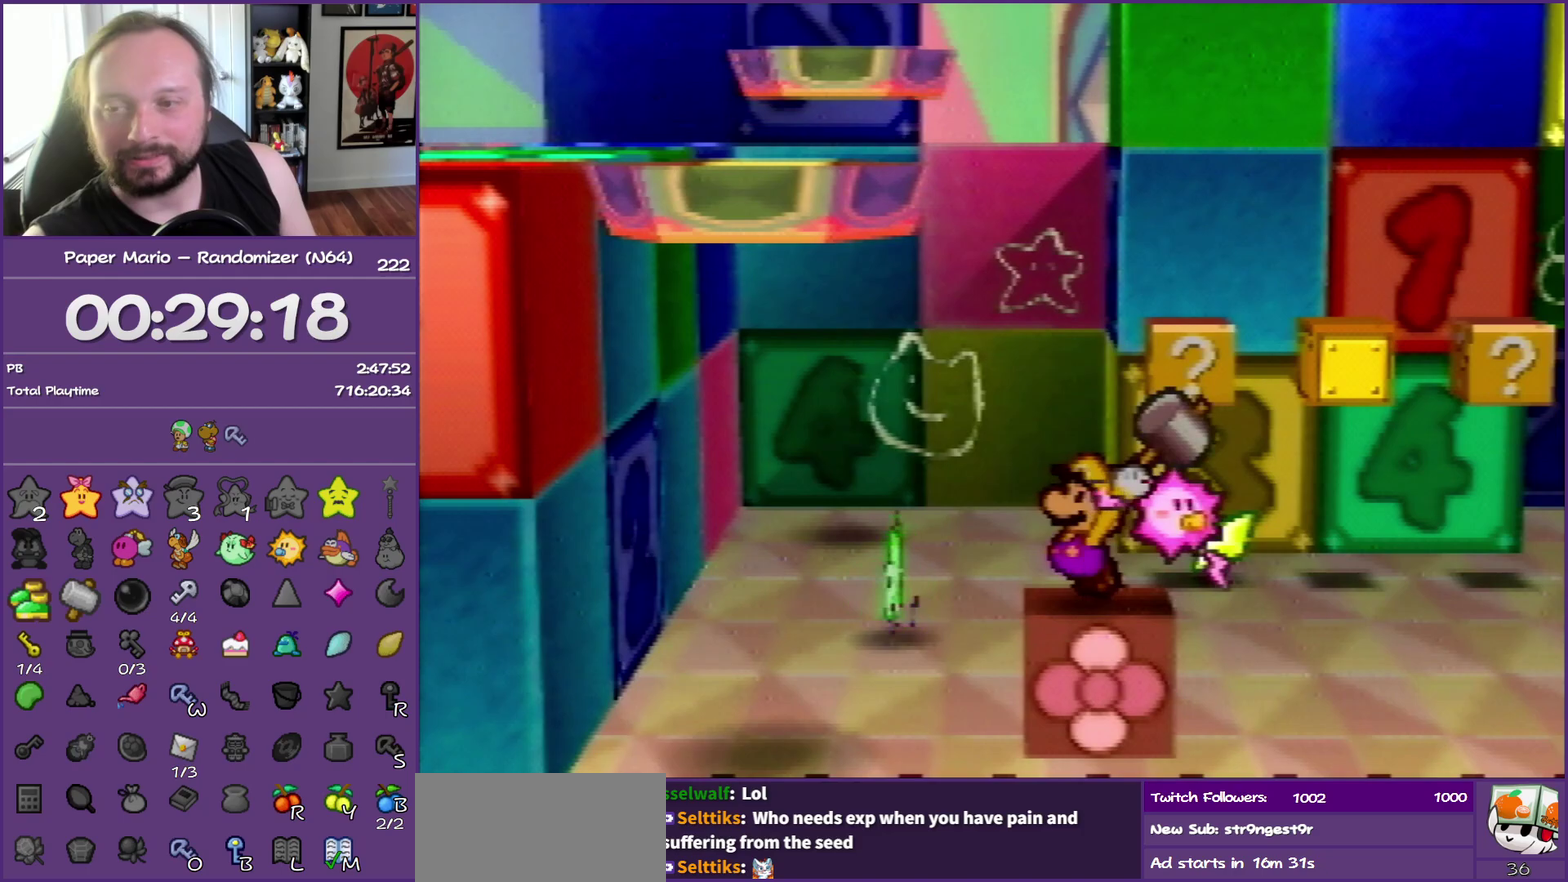
{"buttons": [], "left_stick": "center", "events": [[67, "B", "down"], [150, "B", "up"], [217, "B", "down"], [317, "B", "up"], [417, "B", "down"], [500, "B", "up"]]}
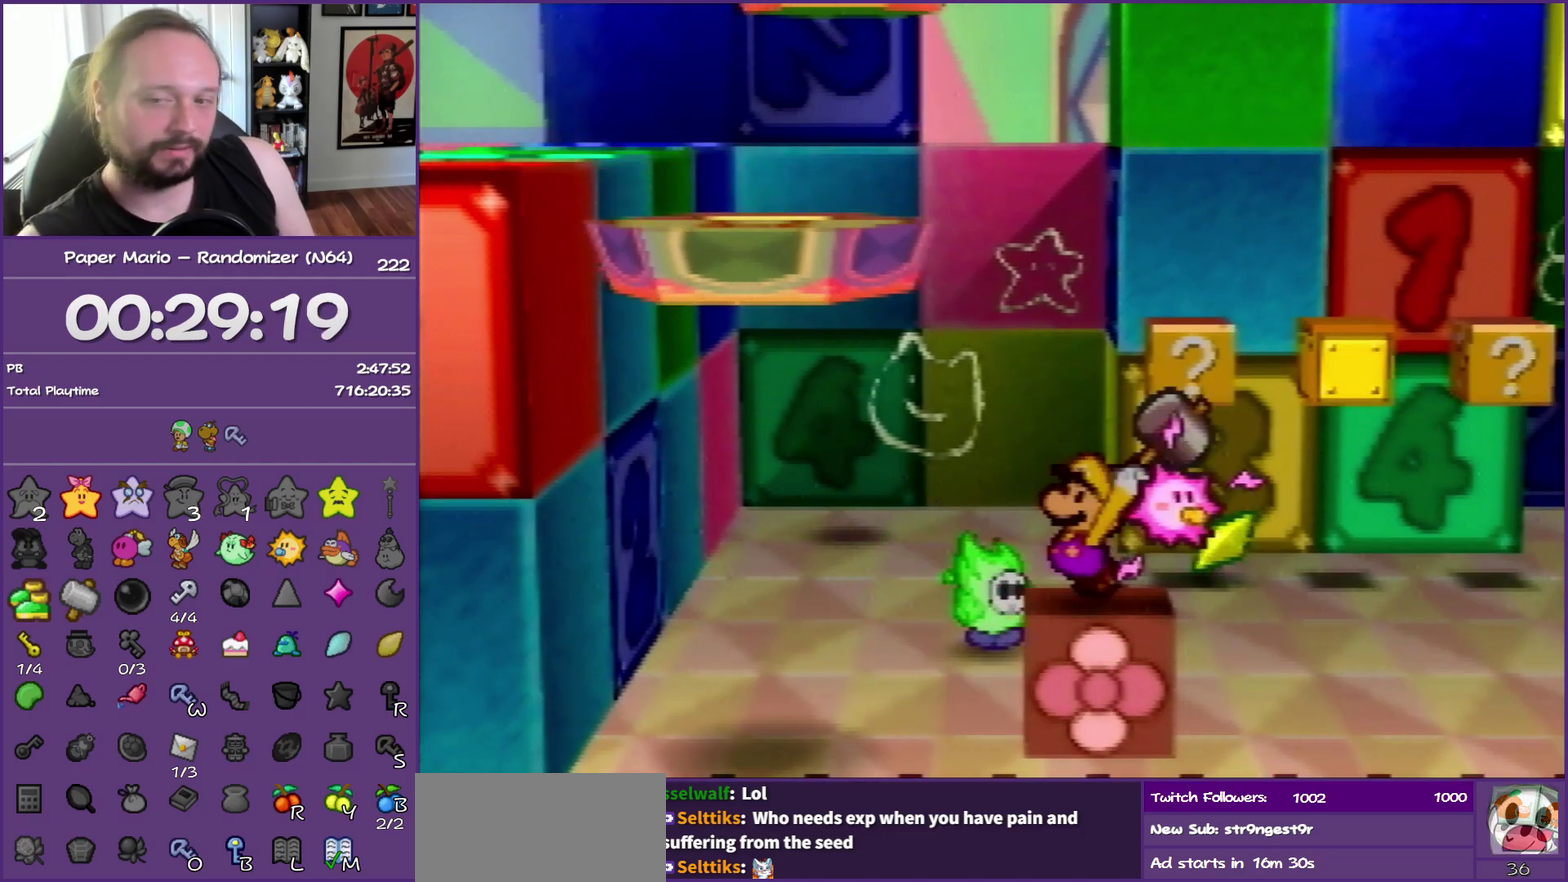
{"buttons": ["B"], "left_stick": "center", "events": [[83, "B", "down"], [167, "B", "up"], [217, "B", "down"], [350, "B", "up"], [400, "B", "down"]]}
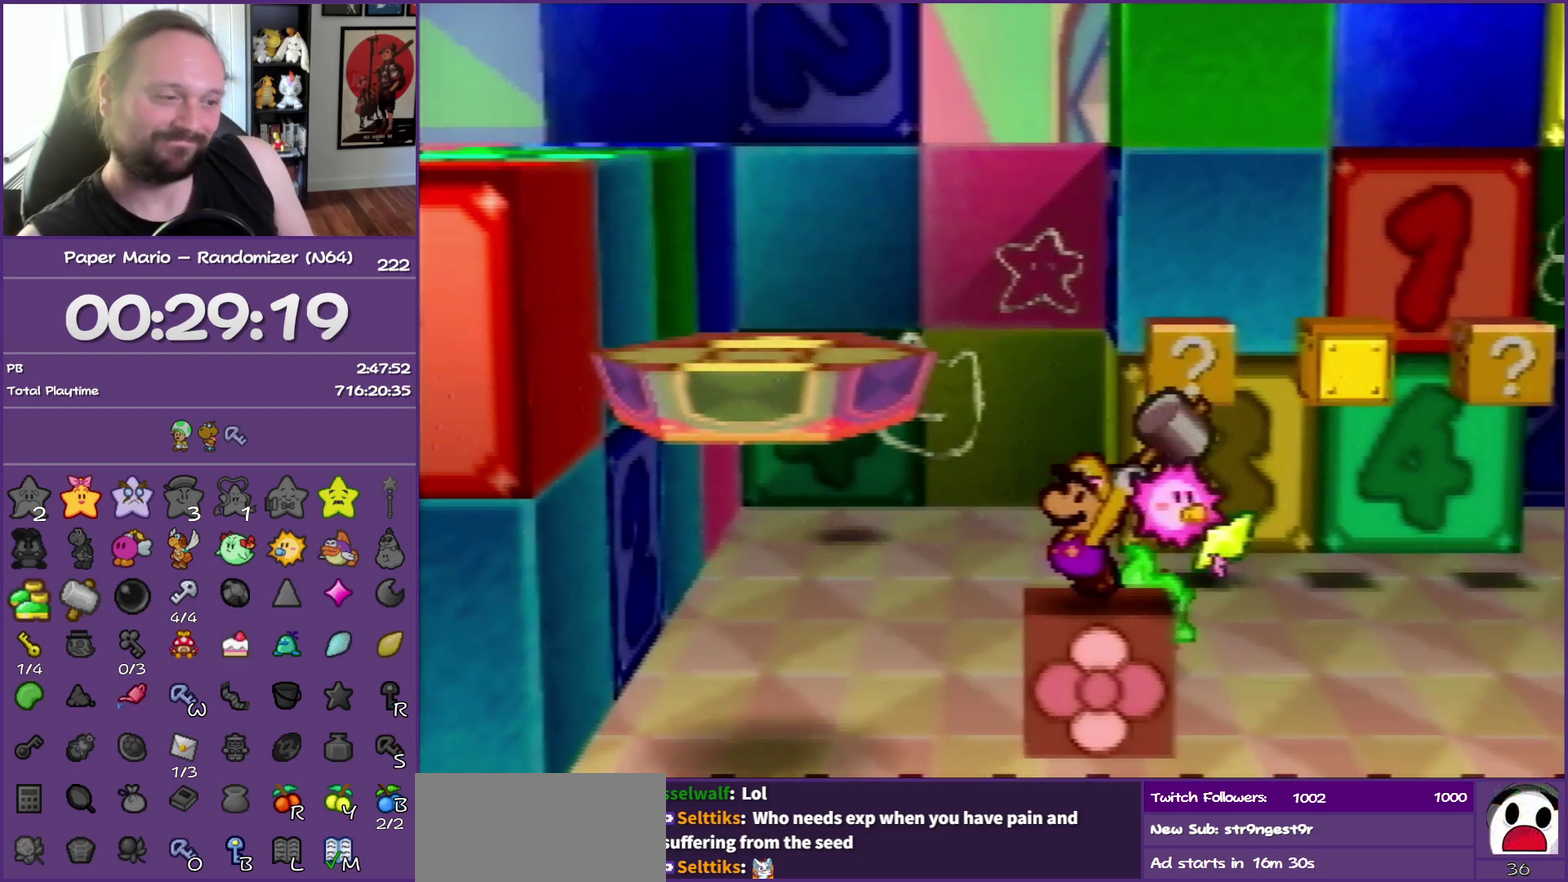
{"buttons": ["A"], "left_stick": "left", "events": [[200, "B", "up"], [450, "left_stick", "left"], [467, "A", "down"]]}
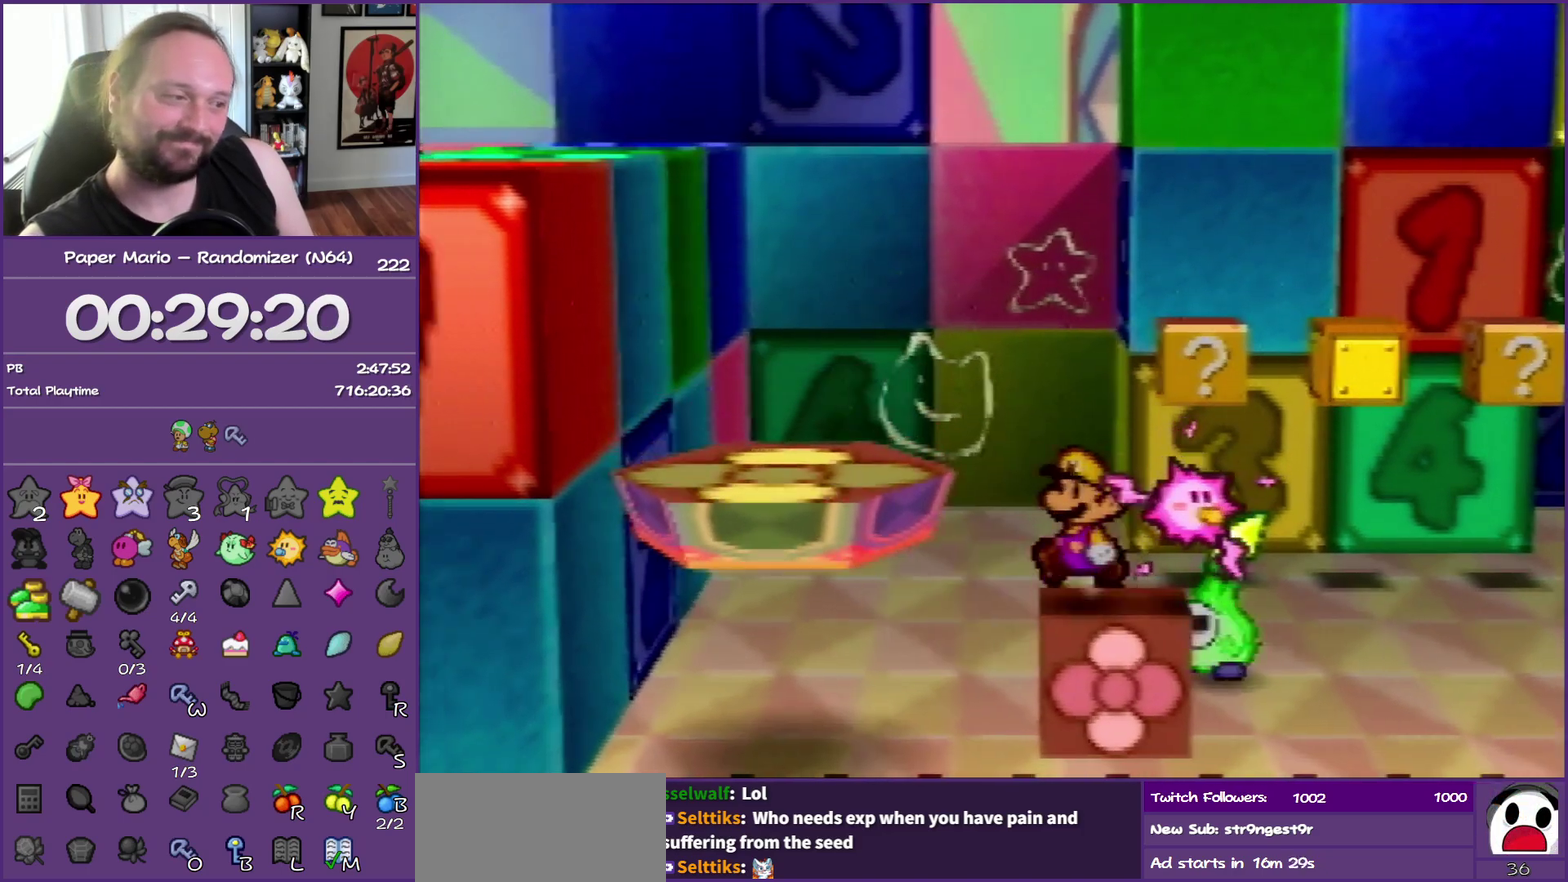
{"buttons": [], "left_stick": "left", "events": [[283, "A", "up"]]}
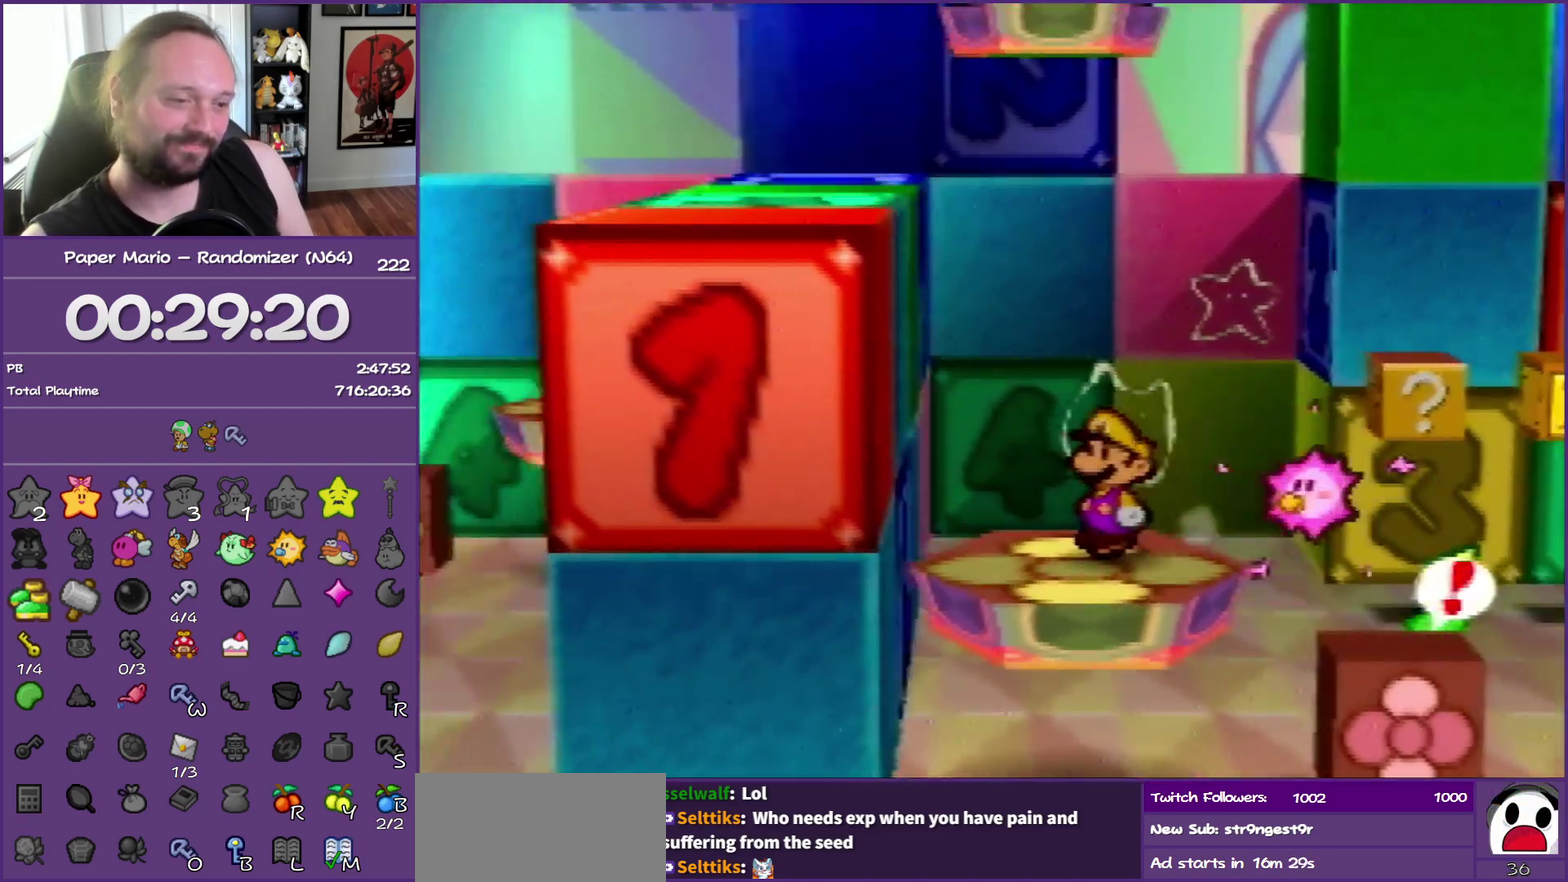
{"buttons": [], "left_stick": "left", "events": [[167, "B", "down"], [333, "B", "up"], [383, "B", "down"], [500, "B", "up"]]}
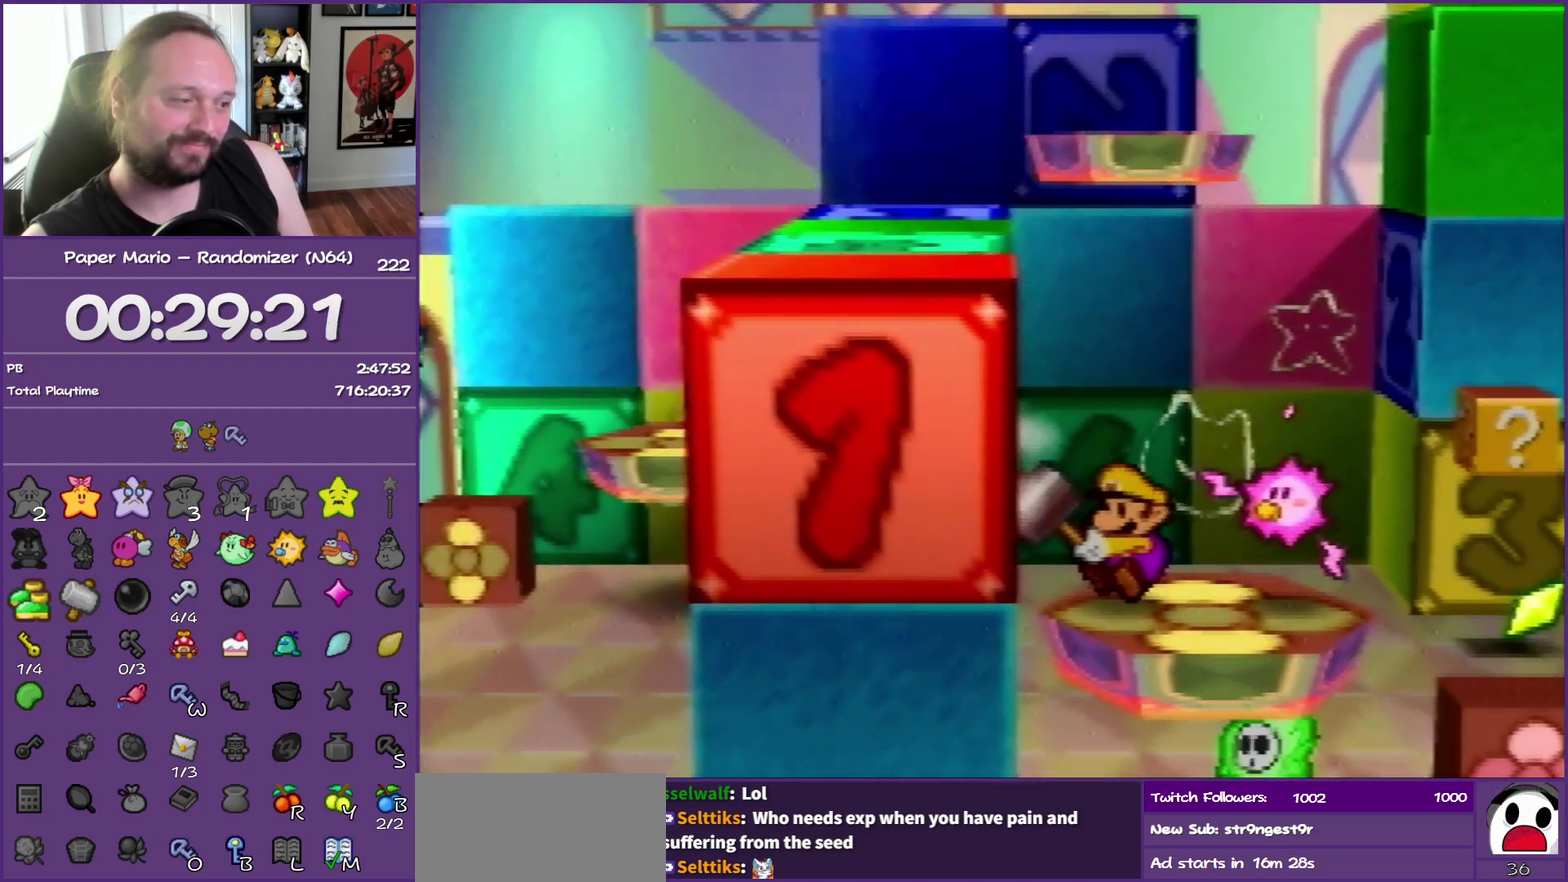
{"buttons": ["B"], "left_stick": "center", "events": [[67, "B", "down"], [67, "left_stick", "center"], [167, "B", "up"], [250, "B", "down"]]}
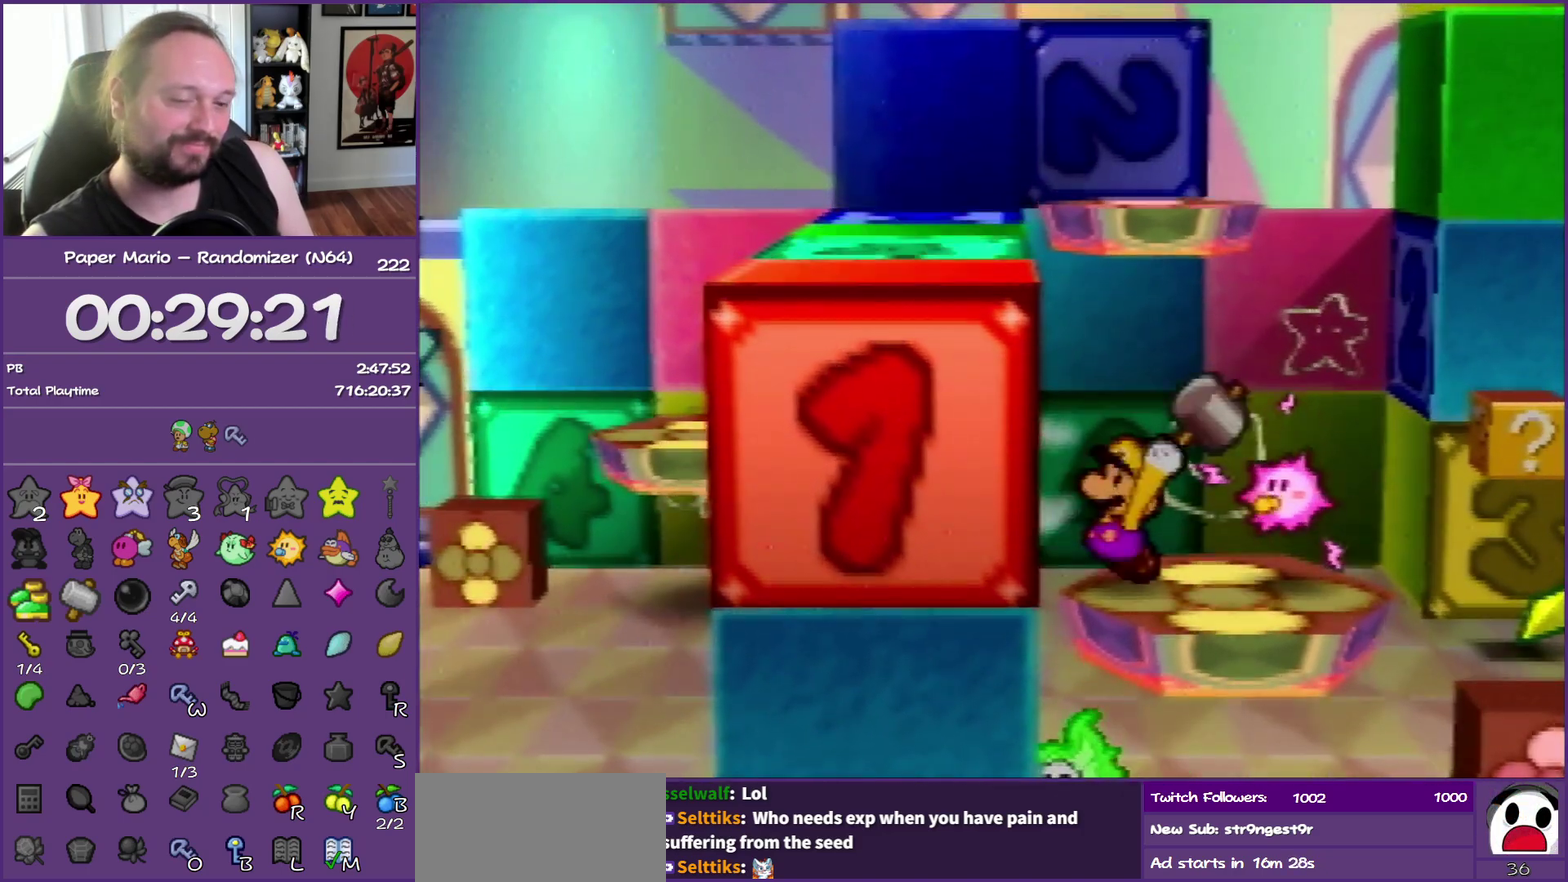
{"buttons": [], "left_stick": "center", "events": [[33, "B", "up"], [133, "B", "down"], [217, "B", "up"], [300, "B", "down"], [417, "B", "up"]]}
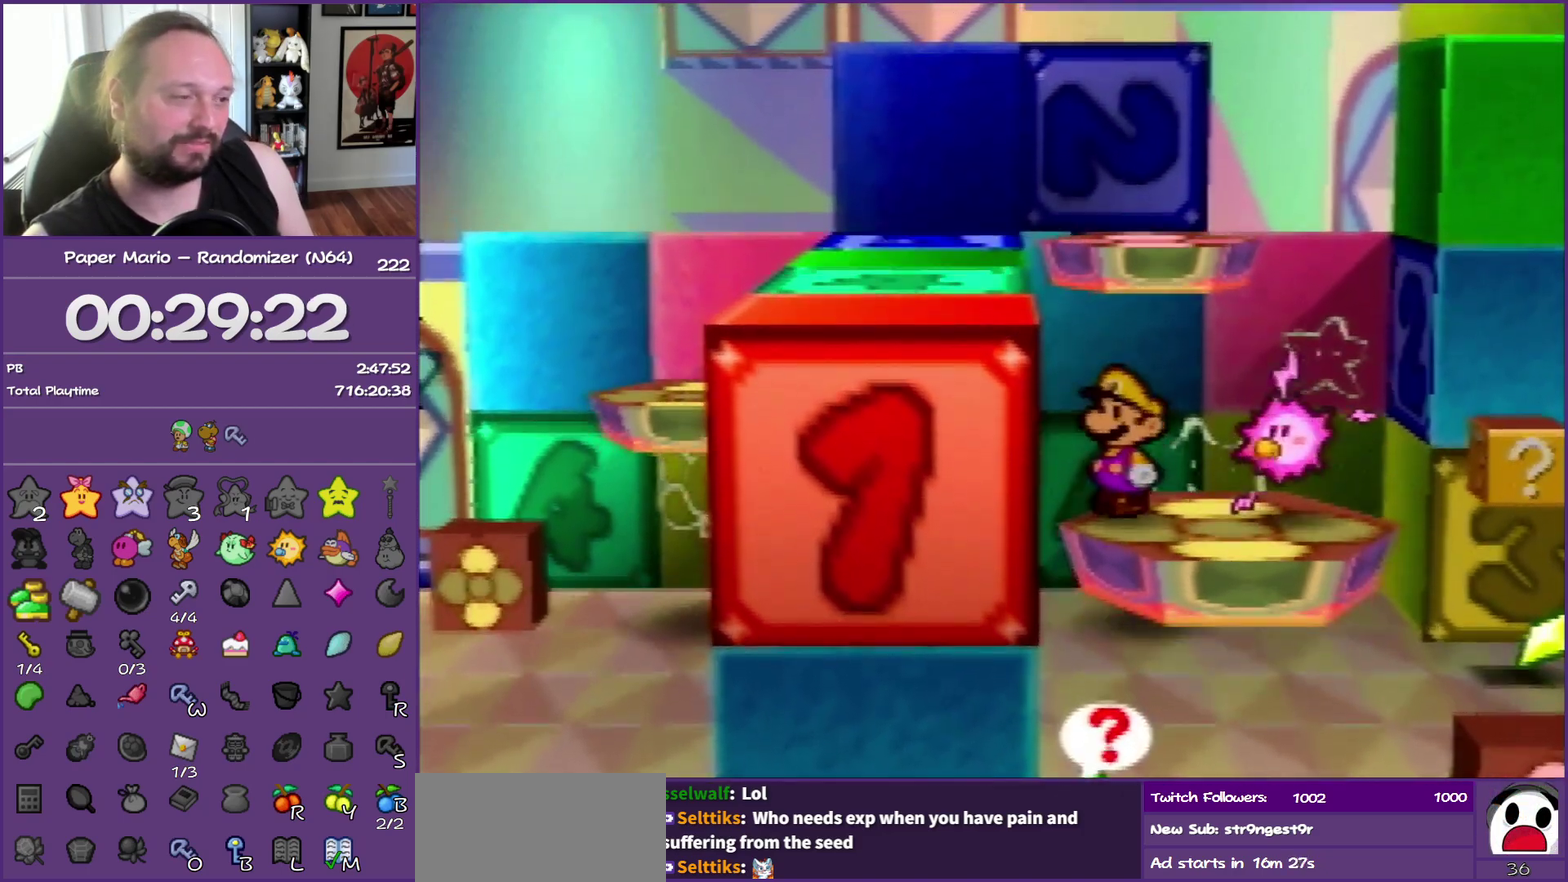
{"buttons": ["A"], "left_stick": "up-left", "events": [[250, "left_stick", "up-left"], [317, "A", "down"]]}
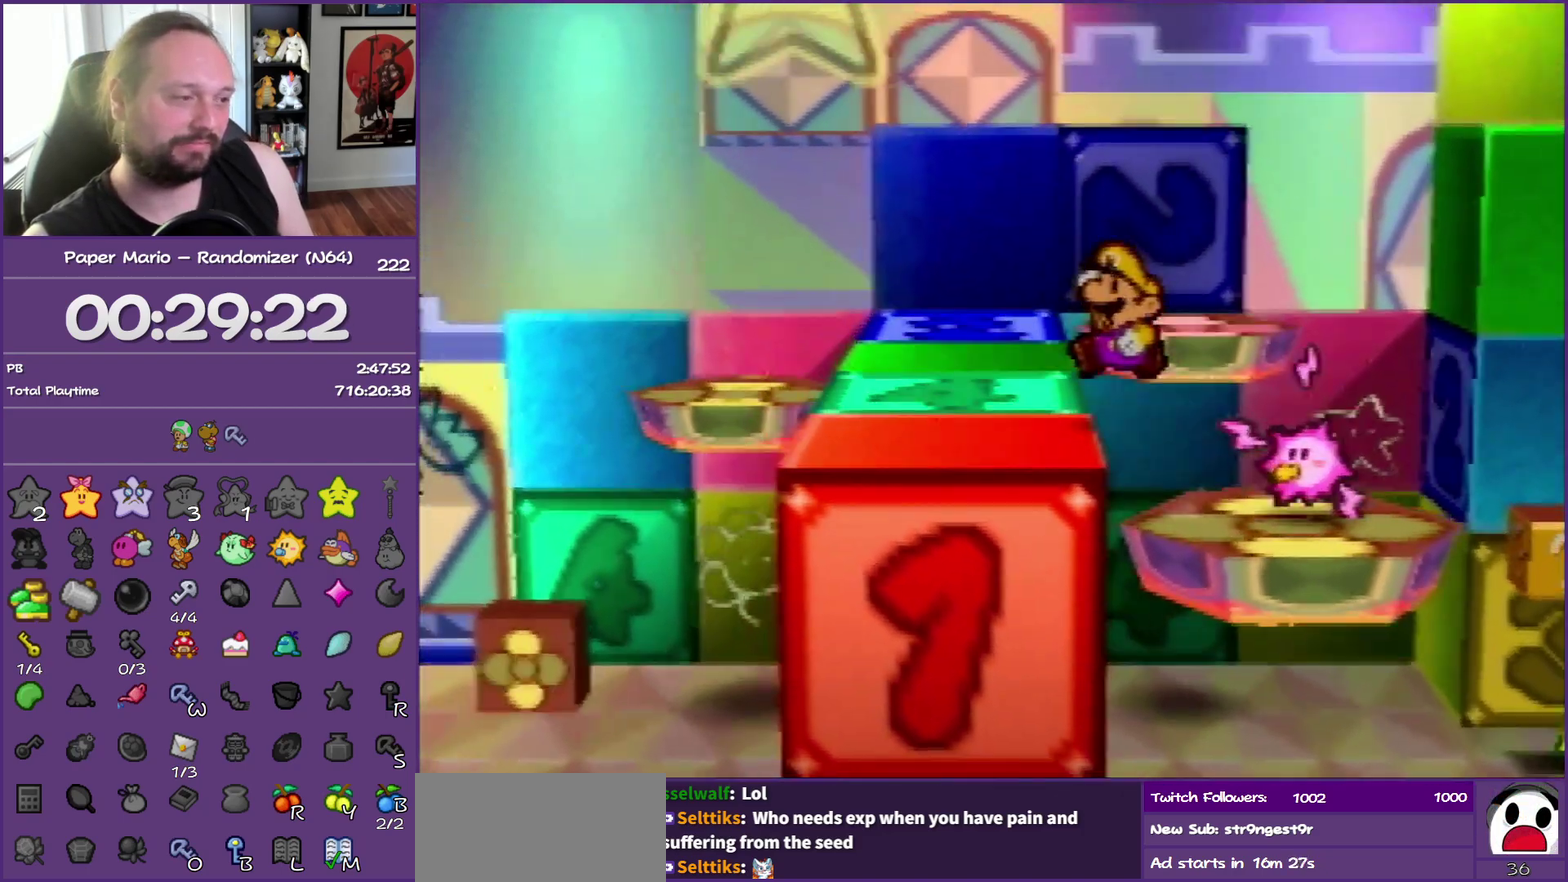
{"buttons": ["Z"], "left_stick": "up-left", "events": [[67, "A", "up"], [183, "Z", "down"], [300, "Z", "up"], [400, "Z", "down"]]}
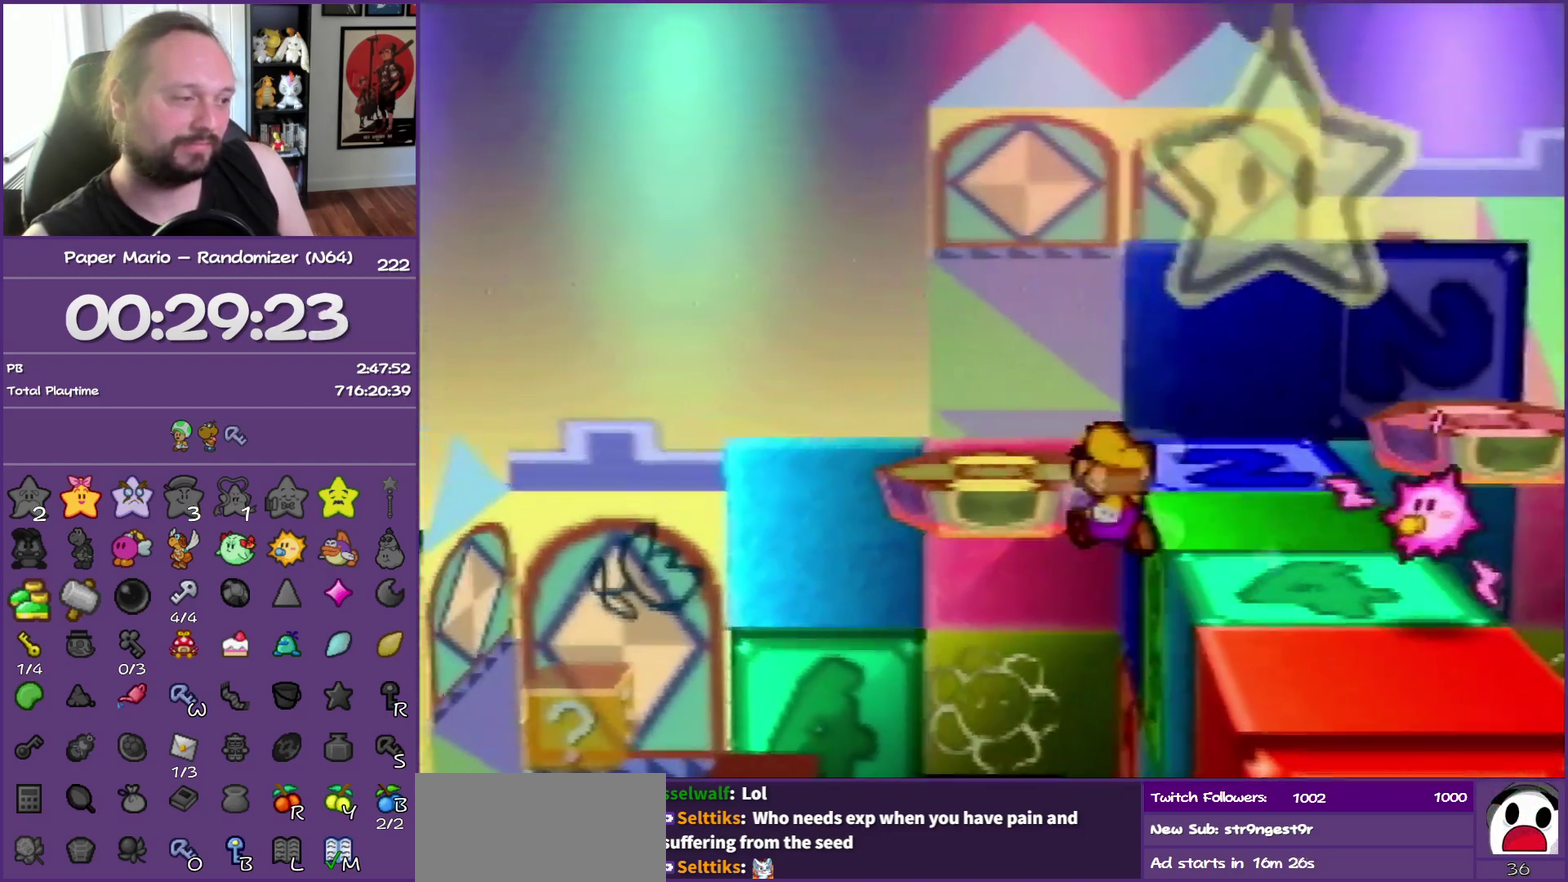
{"buttons": [], "left_stick": "up-left", "events": [[50, "Z", "up"]]}
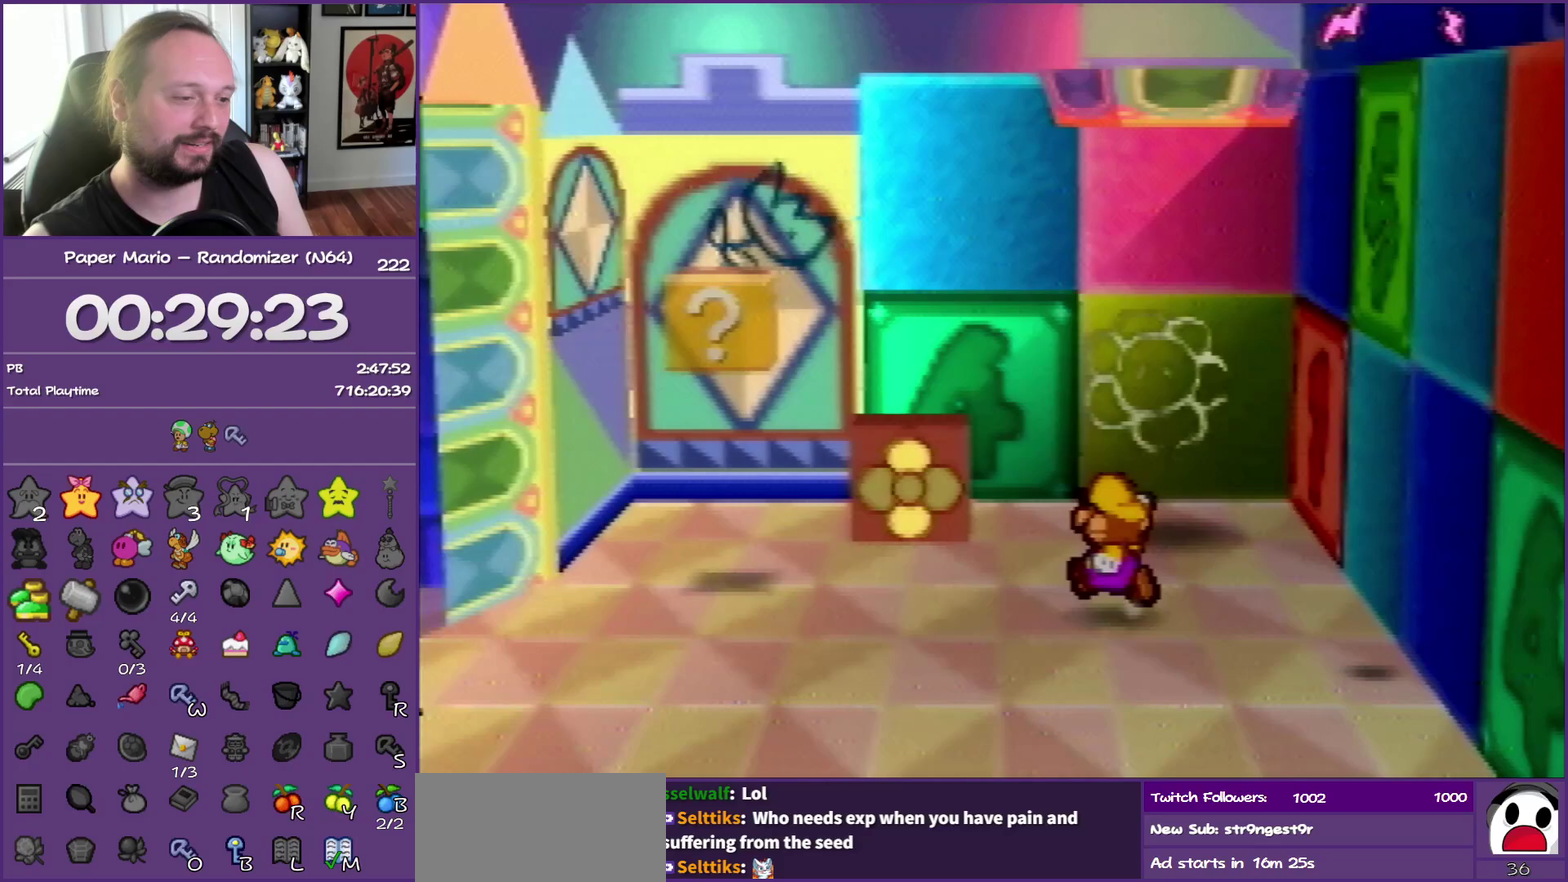
{"buttons": ["A"], "left_stick": "down-left", "events": [[117, "Z", "down"], [250, "left_stick", "left"], [317, "Z", "up"], [333, "left_stick", "down-left"], [367, "A", "down"]]}
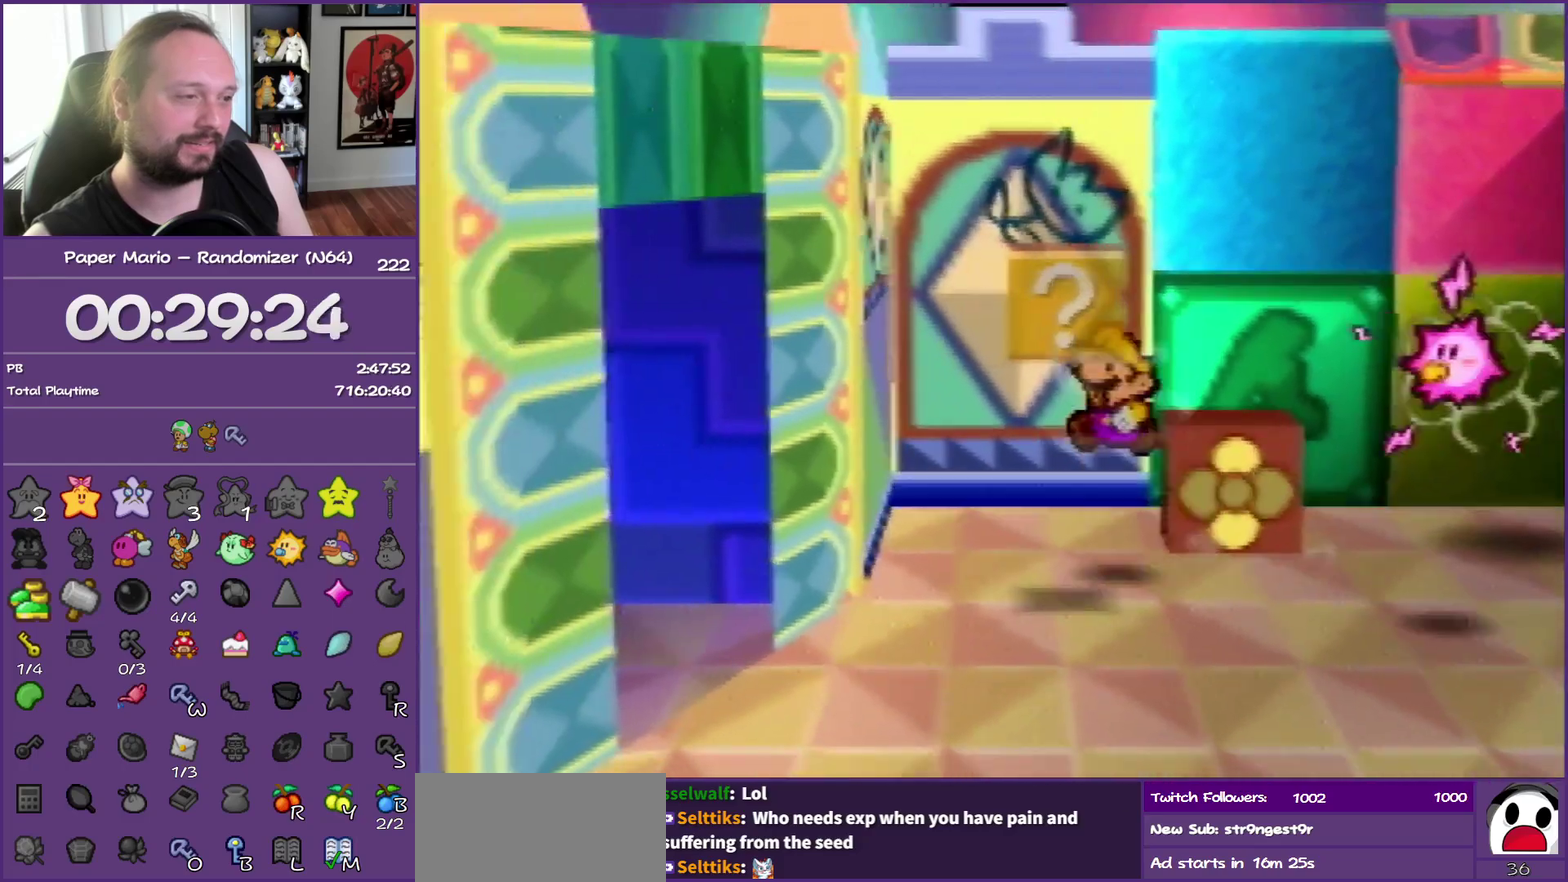
{"buttons": [], "left_stick": "left", "events": [[67, "left_stick", "down"], [100, "A", "up"], [417, "left_stick", "down-left"], [500, "left_stick", "left"]]}
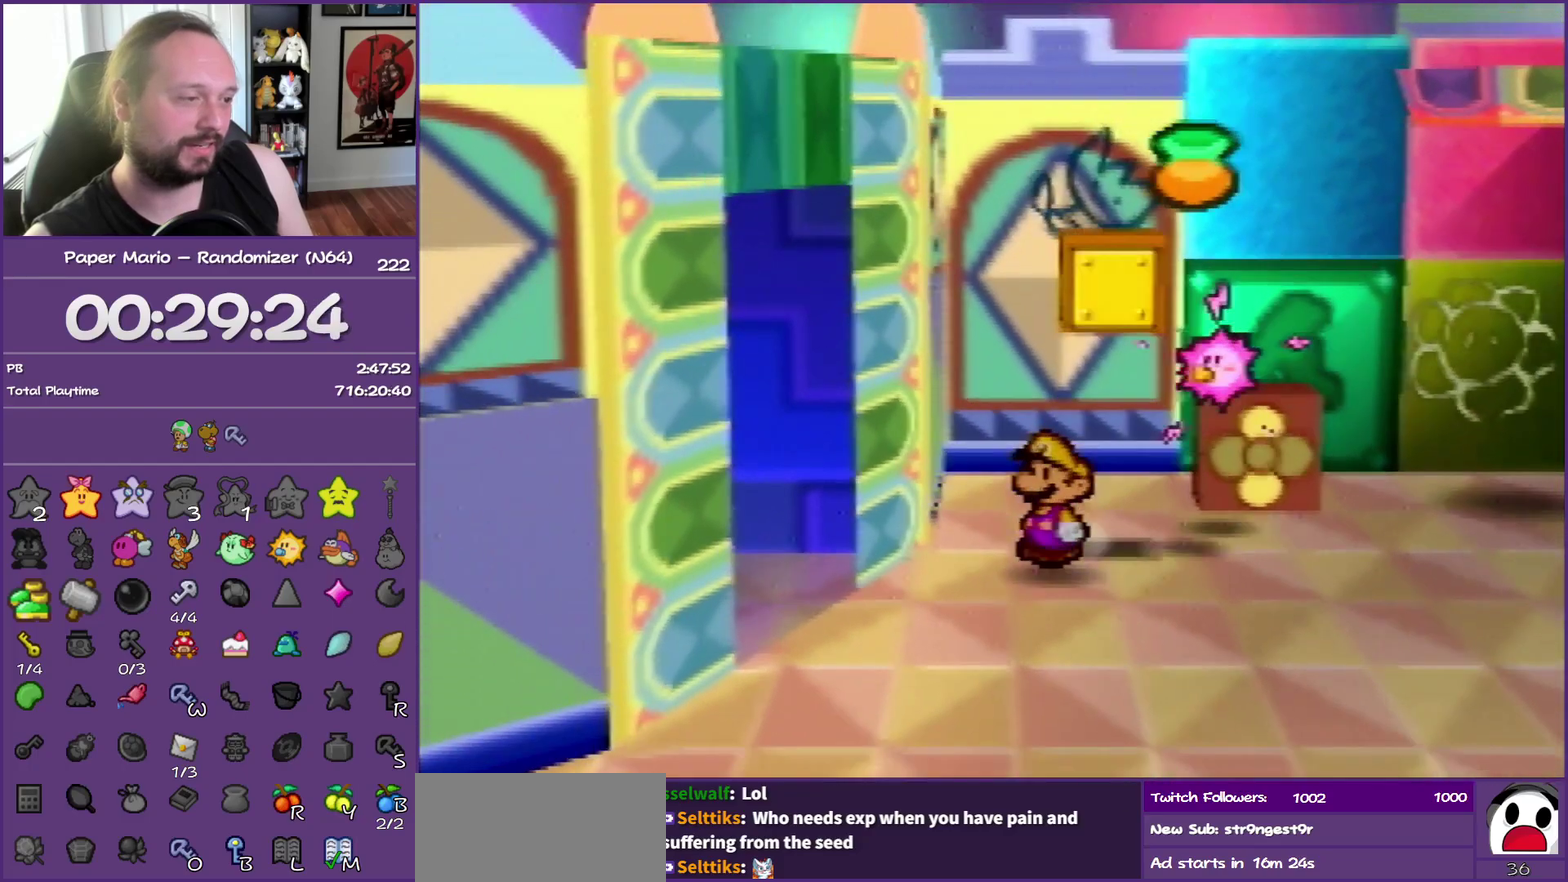
{"buttons": ["Z"], "left_stick": "up-right", "events": [[100, "left_stick", "down-left"], [167, "left_stick", "center"], [250, "left_stick", "right"], [400, "Z", "down"], [417, "left_stick", "up-right"]]}